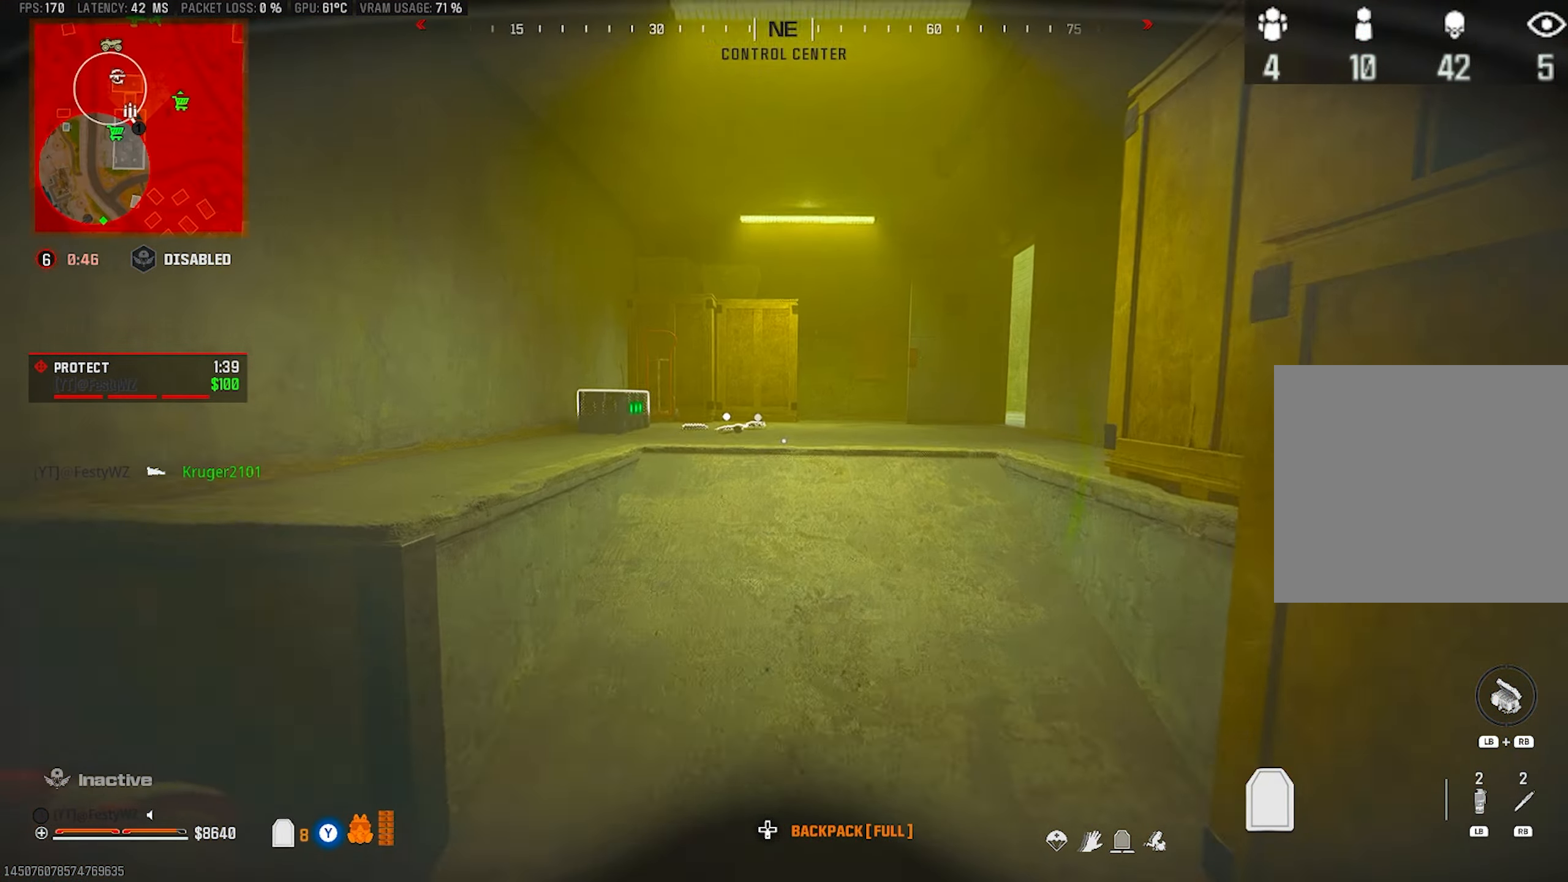
Gameplay with a controller (PlayStation layout); each line is a JSON object with the inputs held at the frame after it. "events" lists button and stick changes between this image and that frame as [ms after this image, input, new state], when the widget could be followed in between.
{"buttons": [], "left_stick": "up", "right_stick": "center", "events": [[50, "CROSS", "down"], [67, "right_stick", "right"], [150, "CROSS", "up"], [300, "right_stick", "center"], [417, "SQUARE", "down"], [467, "SQUARE", "up"]]}
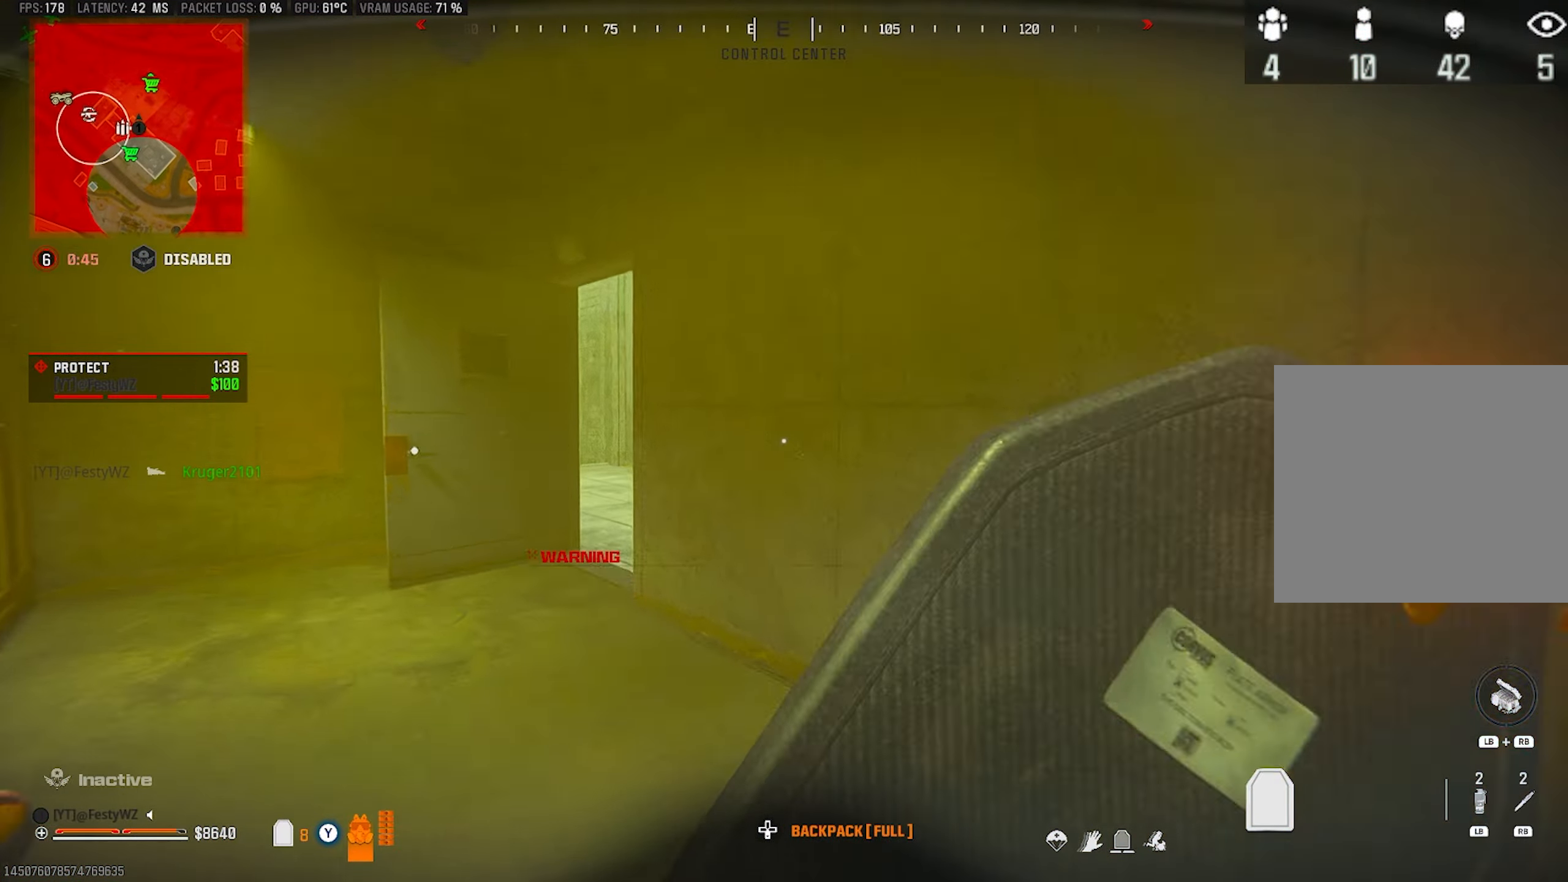
{"buttons": [], "left_stick": "up", "right_stick": "right", "events": [[17, "left_stick", "up-left"], [50, "SQUARE", "down"], [117, "SQUARE", "up"], [200, "right_stick", "left"], [267, "right_stick", "center"], [417, "right_stick", "right"], [433, "left_stick", "up"]]}
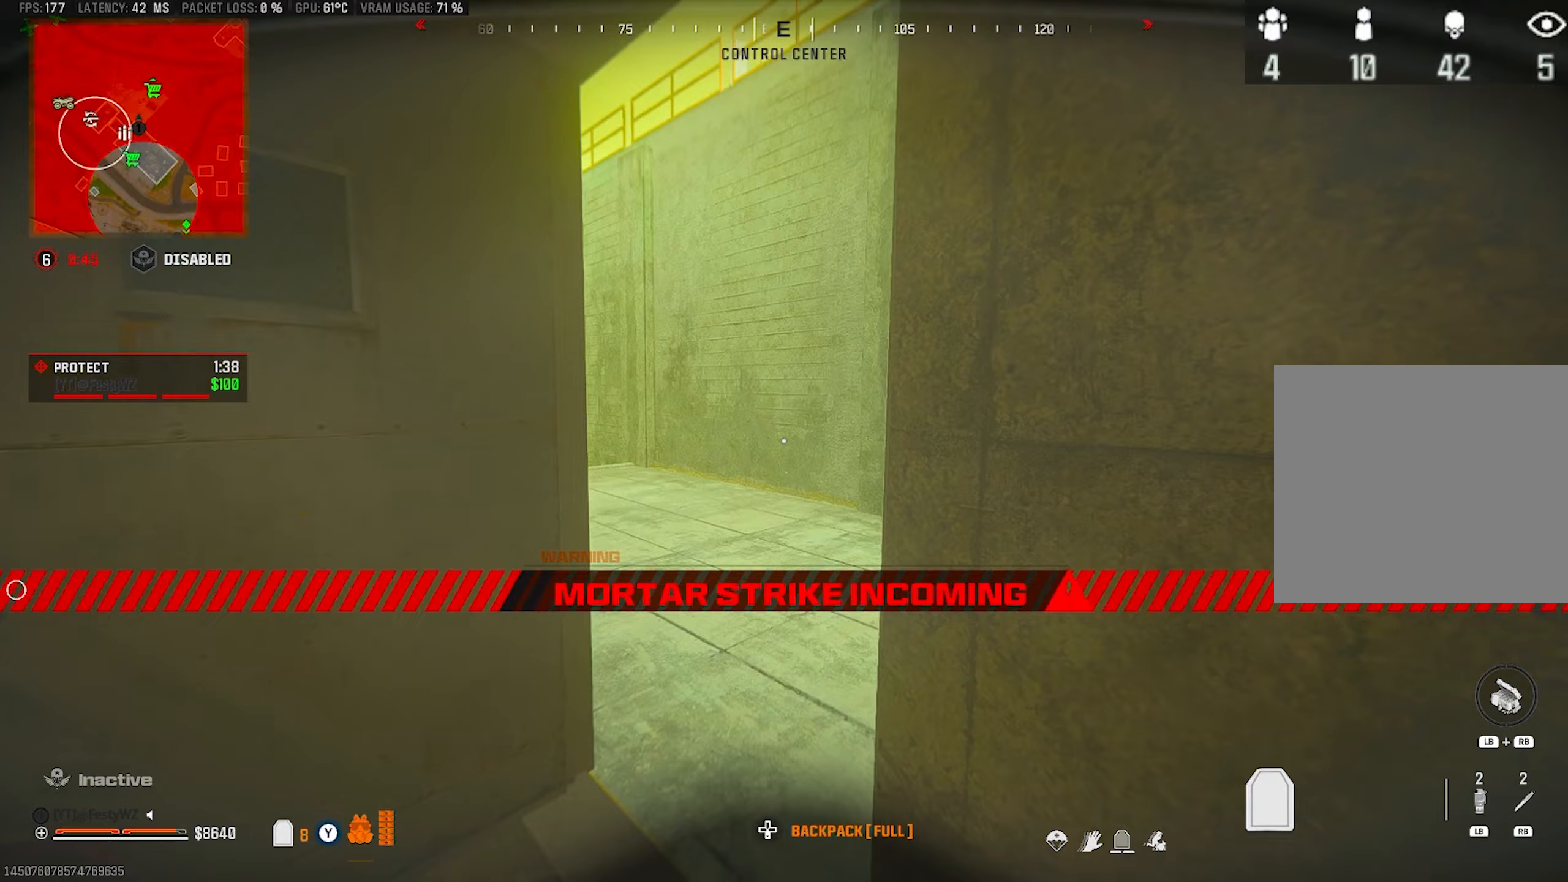
{"buttons": [], "left_stick": "up", "right_stick": "center", "events": [[67, "right_stick", "center"], [117, "right_stick", "left"], [217, "right_stick", "center"], [333, "right_stick", "left"], [483, "right_stick", "center"]]}
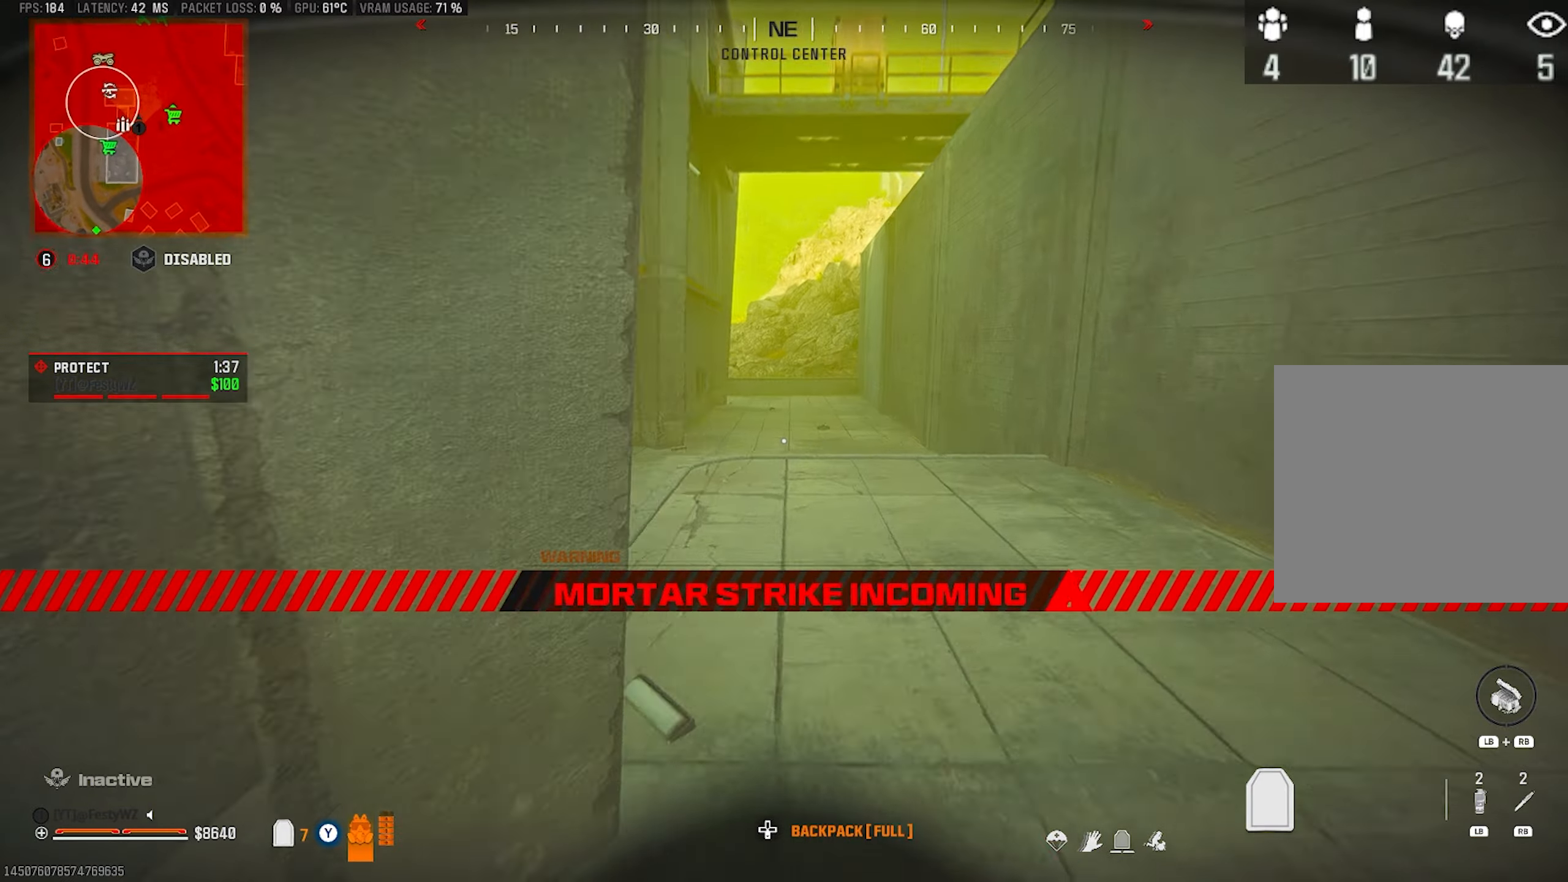
{"buttons": ["CROSS"], "left_stick": "up", "right_stick": "center", "events": [[183, "right_stick", "left"], [233, "CIRCLE", "down"], [333, "CIRCLE", "up"], [350, "right_stick", "center"], [433, "SQUARE", "down"], [467, "CROSS", "down"], [483, "SQUARE", "up"]]}
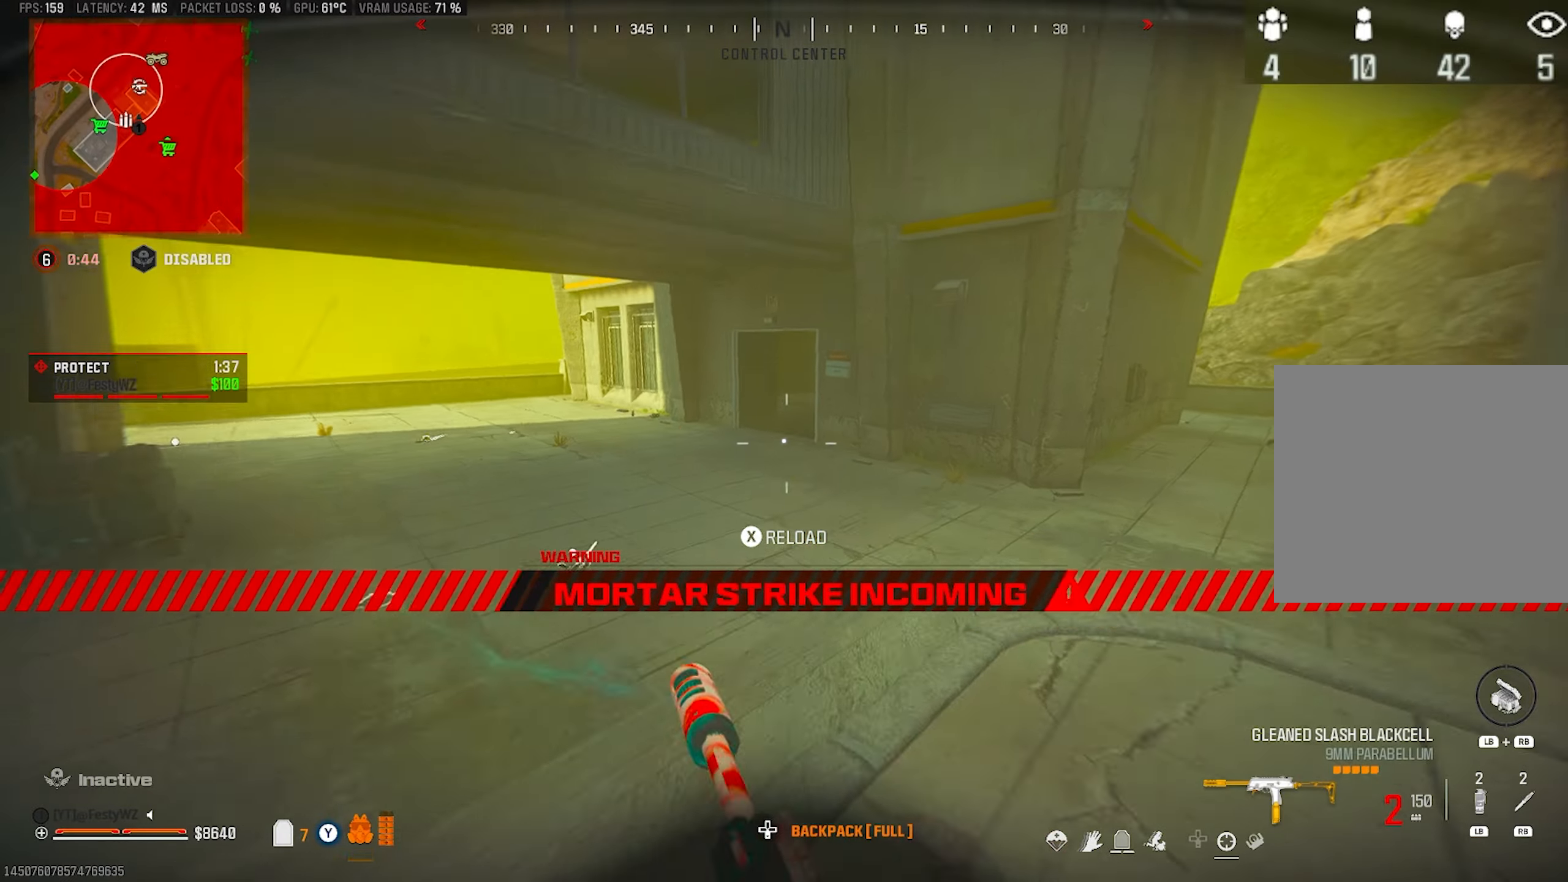
{"buttons": [], "left_stick": "up", "right_stick": "center", "events": [[67, "CROSS", "up"], [83, "right_stick", "left"], [200, "right_stick", "center"], [400, "right_stick", "right"], [483, "right_stick", "center"]]}
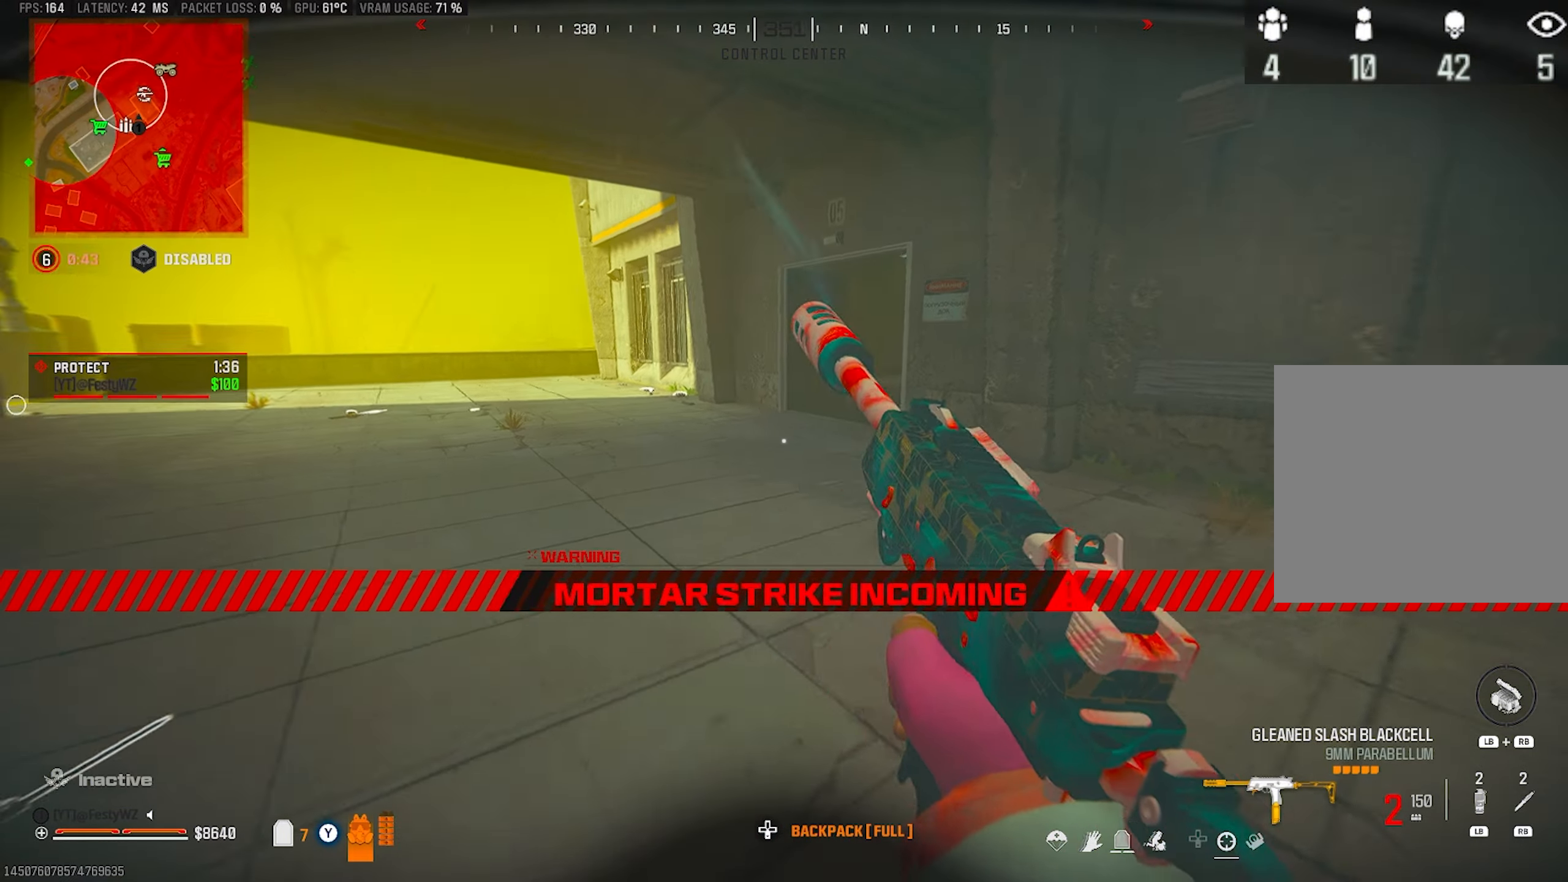
{"buttons": ["CROSS"], "left_stick": "up", "right_stick": "center", "events": [[233, "CIRCLE", "down"], [283, "CIRCLE", "up"], [383, "right_stick", "right"], [483, "CROSS", "down"], [483, "right_stick", "center"]]}
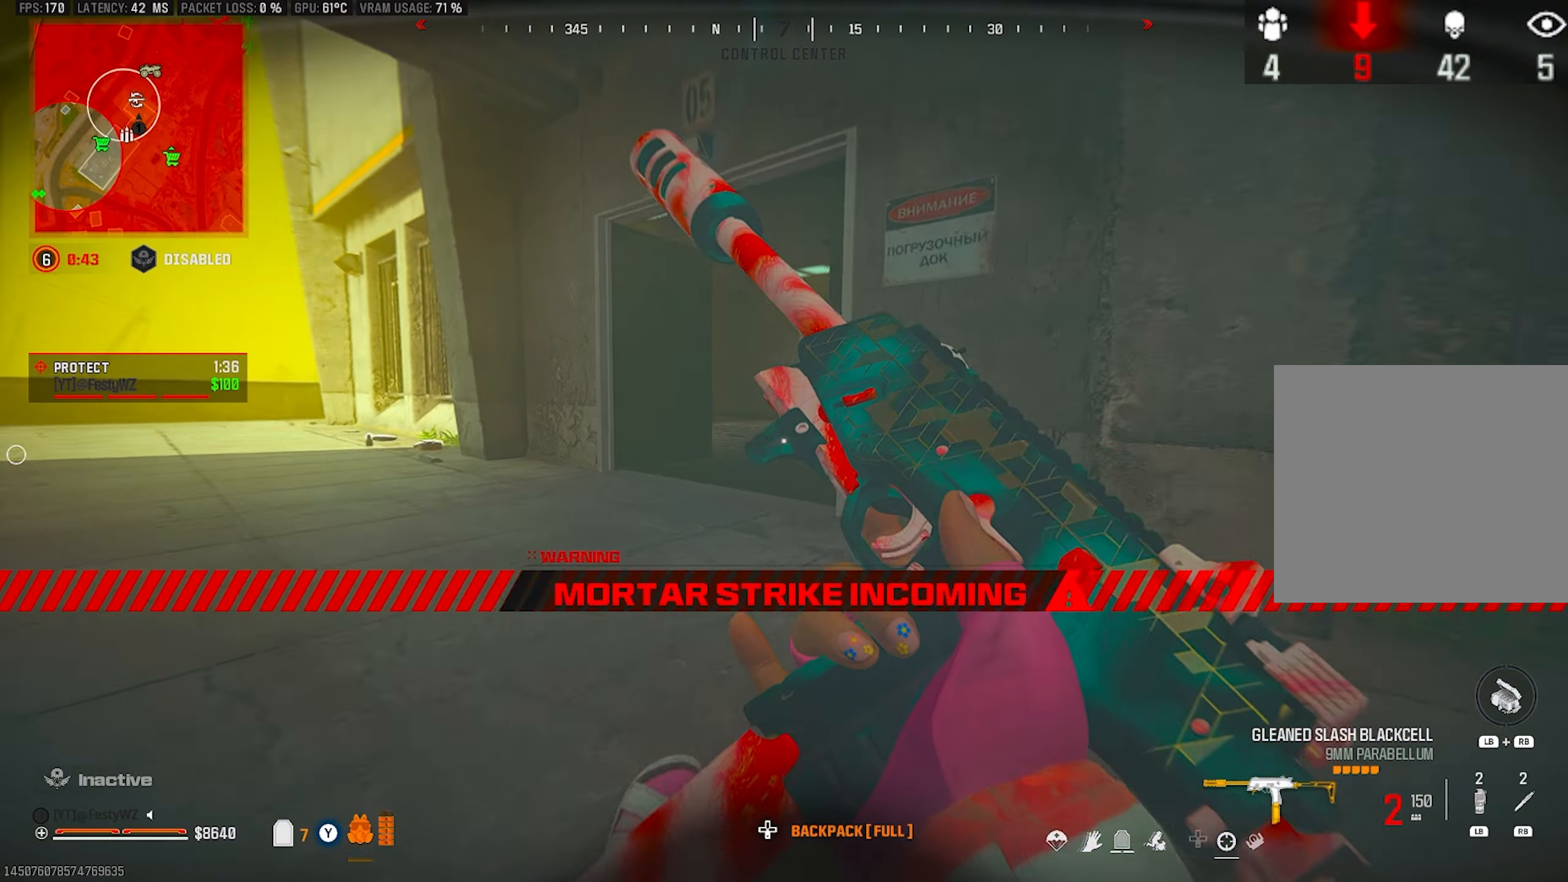
{"buttons": [], "left_stick": "up", "right_stick": "center", "events": [[83, "right_stick", "right"], [117, "CROSS", "up"], [167, "right_stick", "center"], [267, "right_stick", "right"], [350, "right_stick", "center"]]}
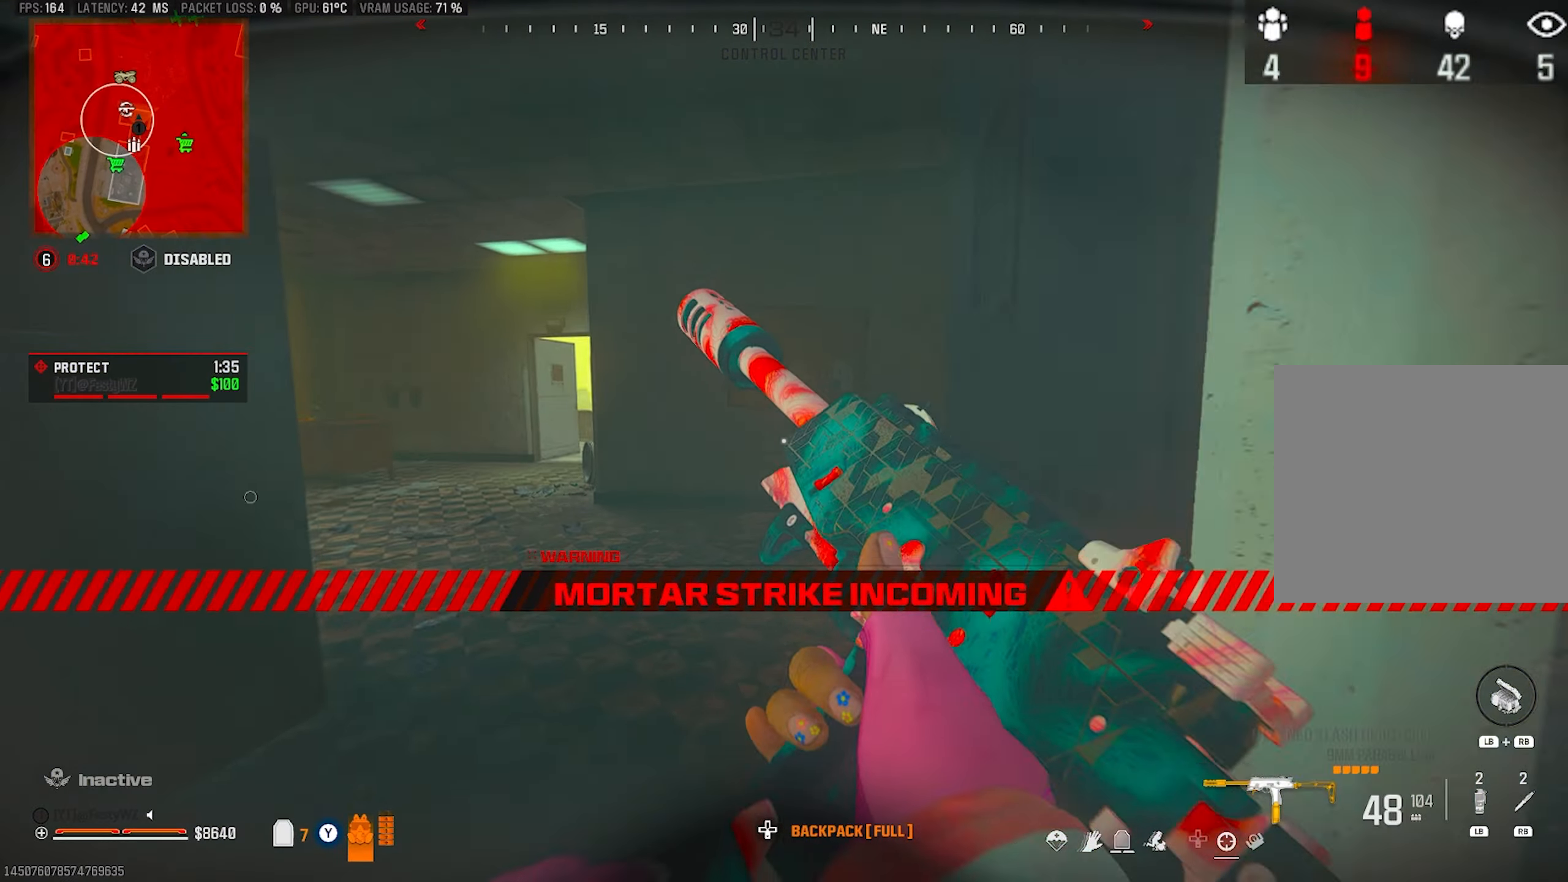
{"buttons": [], "left_stick": "up-right", "right_stick": "right", "events": [[83, "TRIANGLE", "down"], [133, "TRIANGLE", "up"], [267, "right_stick", "right"], [333, "left_stick", "up-right"]]}
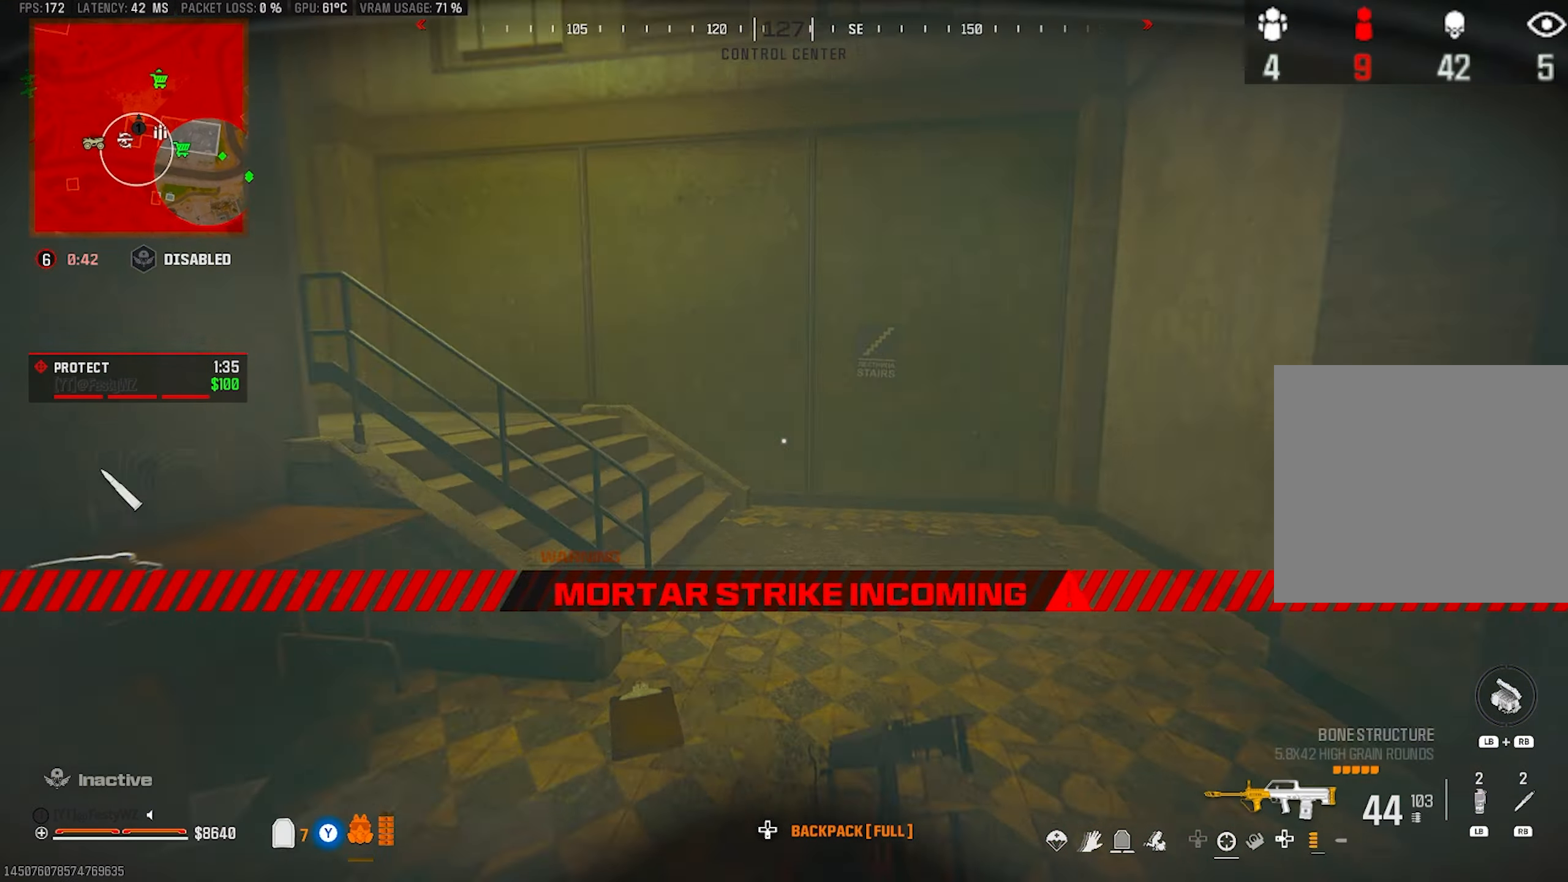
{"buttons": ["SQUARE"], "left_stick": "up-left", "right_stick": "center", "events": [[50, "right_stick", "center"], [83, "TRIANGLE", "down"], [133, "TRIANGLE", "up"], [183, "TRIANGLE", "down"], [250, "TRIANGLE", "up"], [350, "left_stick", "up-left"], [500, "SQUARE", "down"]]}
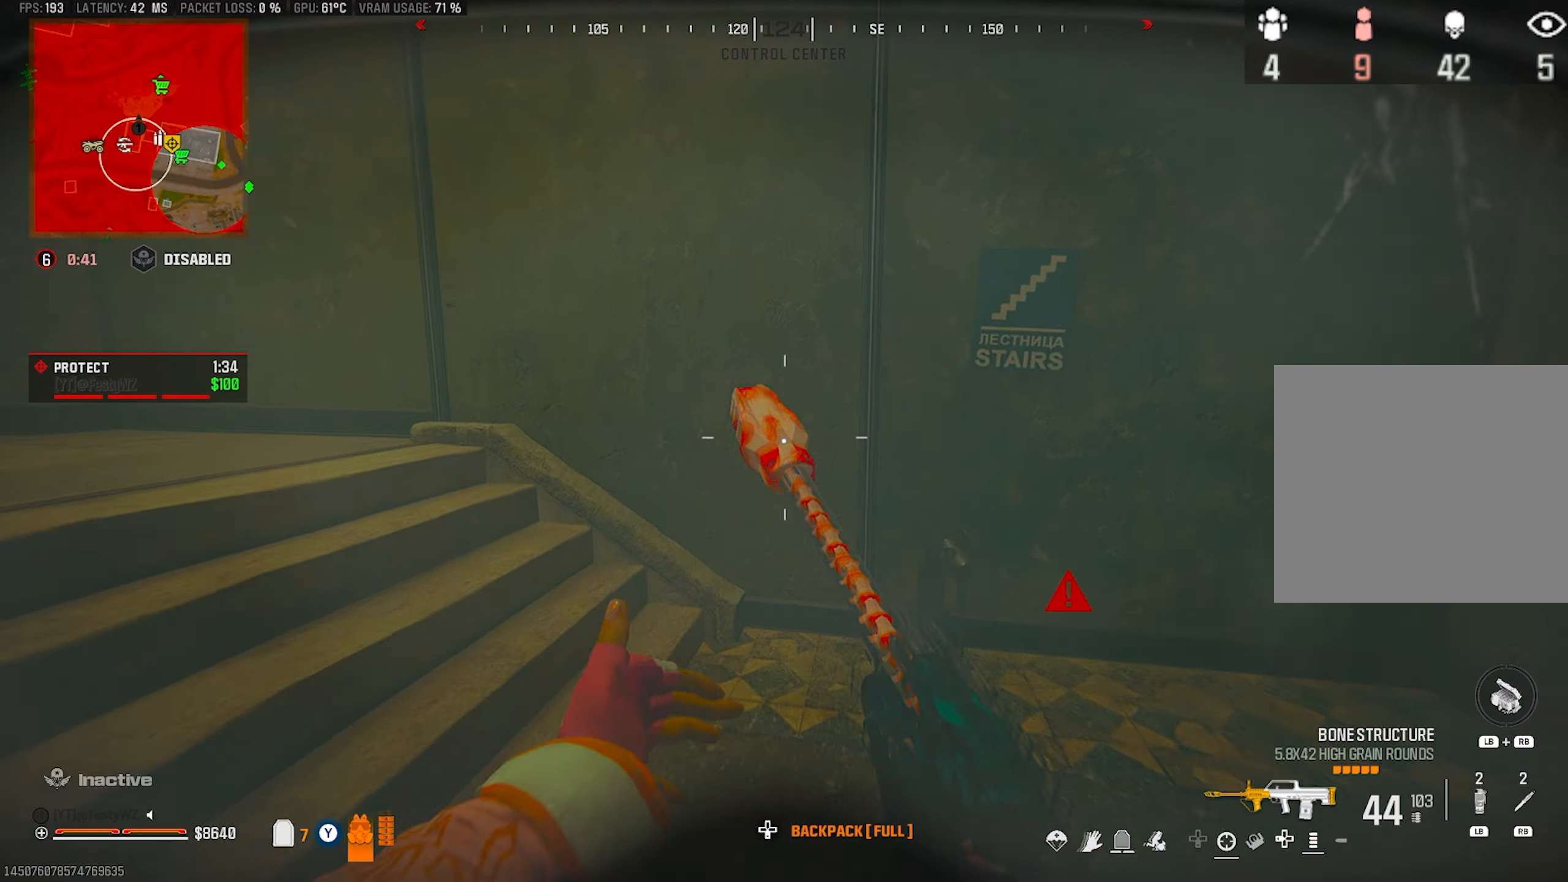
{"buttons": [], "left_stick": "up", "right_stick": "left", "events": [[50, "SQUARE", "up"], [83, "right_stick", "down-left"], [133, "right_stick", "left"], [317, "left_stick", "up"], [367, "right_stick", "center"], [467, "right_stick", "left"]]}
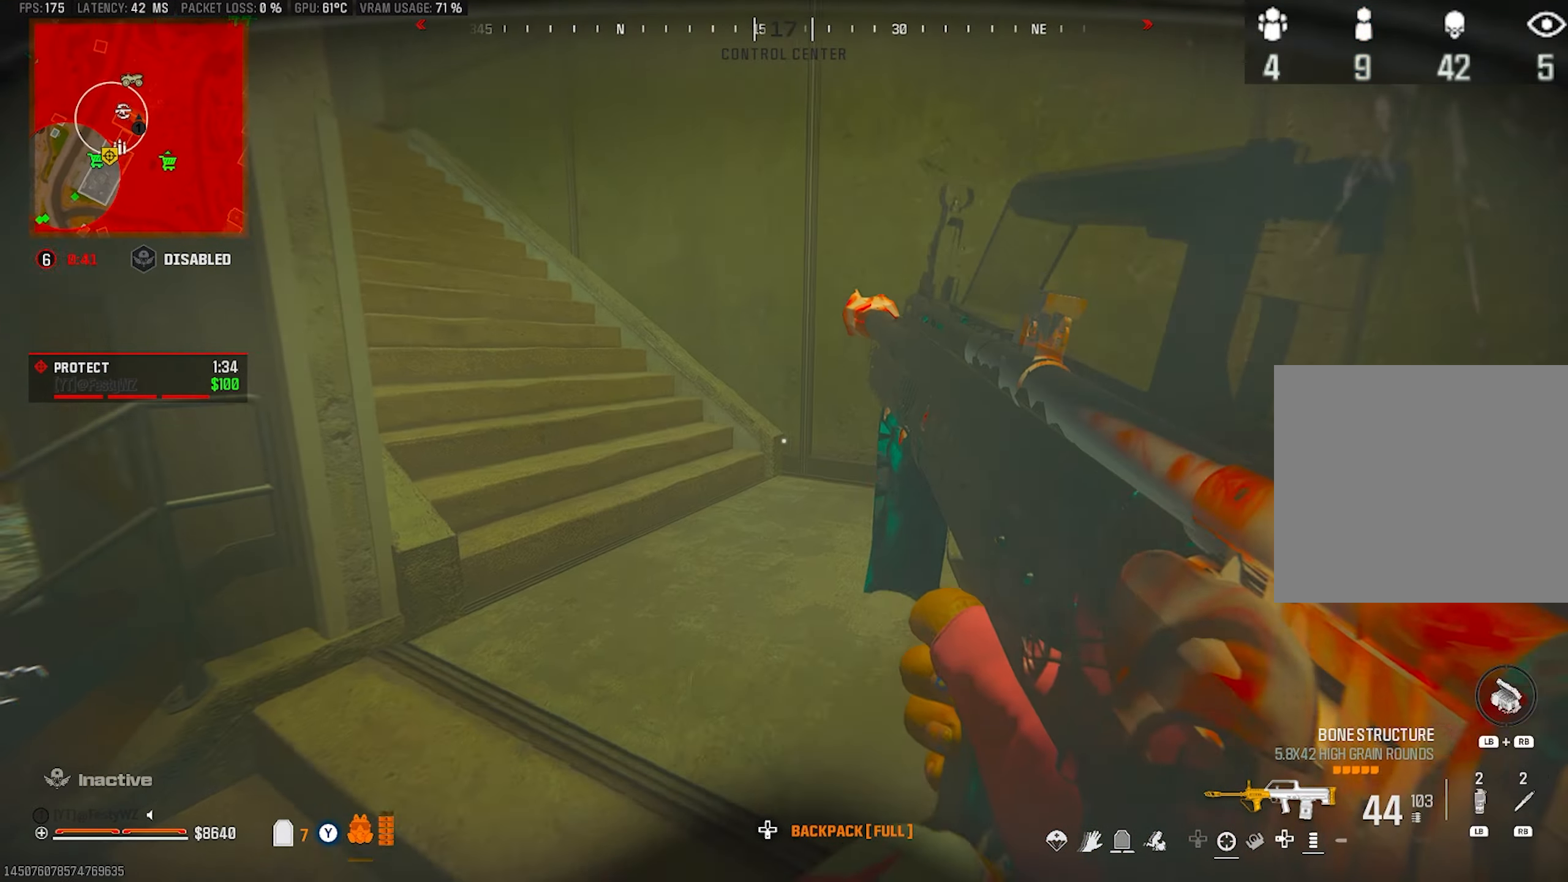
{"buttons": [], "left_stick": "center", "right_stick": "center", "events": [[133, "right_stick", "center"], [300, "CROSS", "down"], [417, "CROSS", "up"], [433, "left_stick", "center"]]}
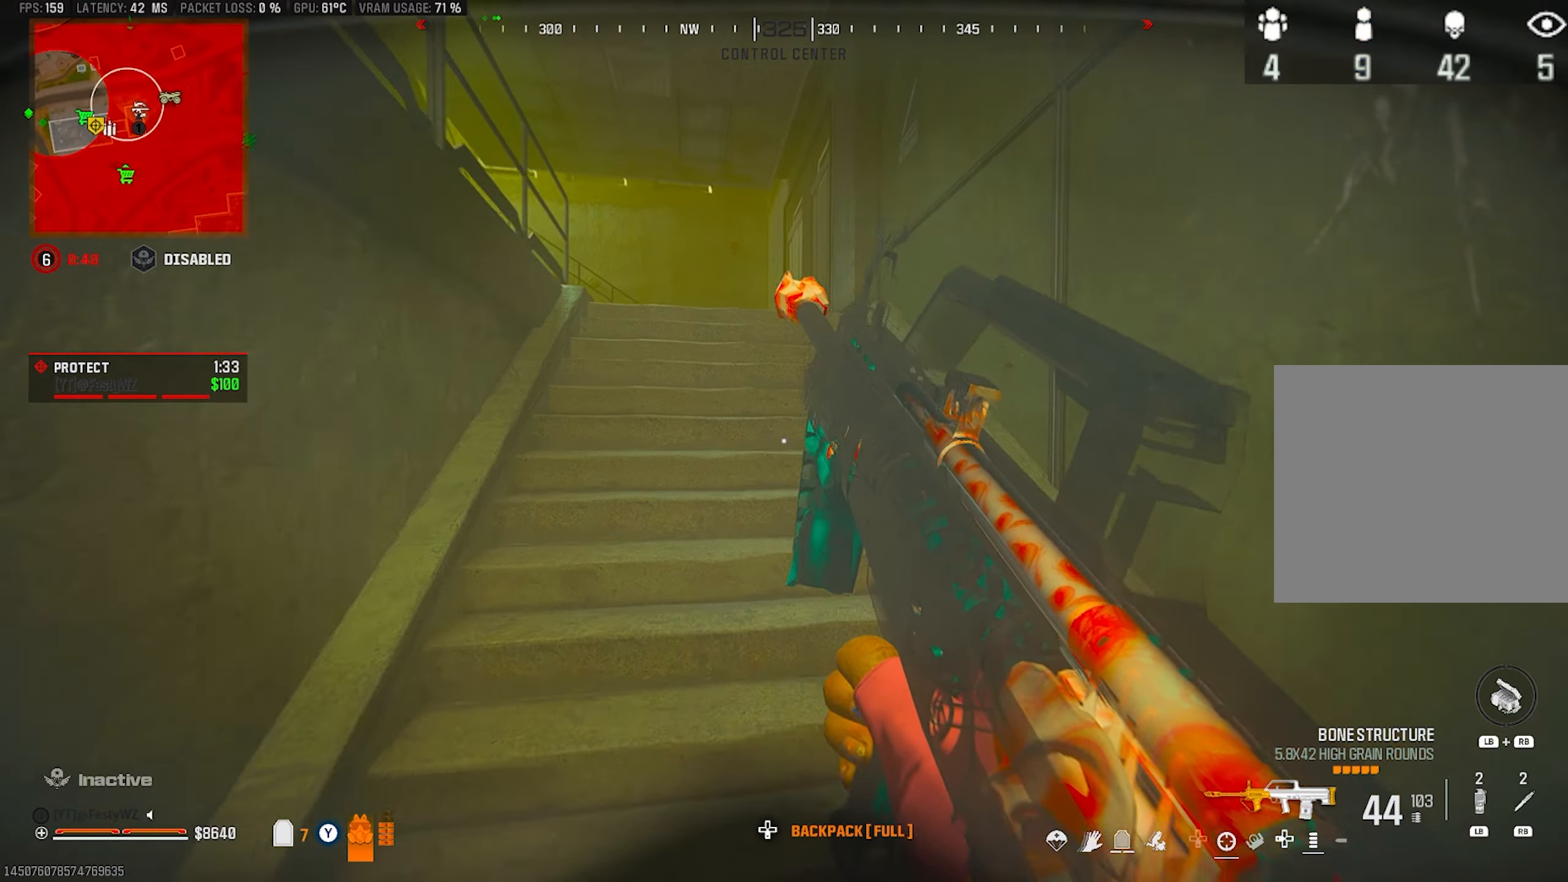
{"buttons": [], "left_stick": "up", "right_stick": "center", "events": [[67, "left_stick", "up"]]}
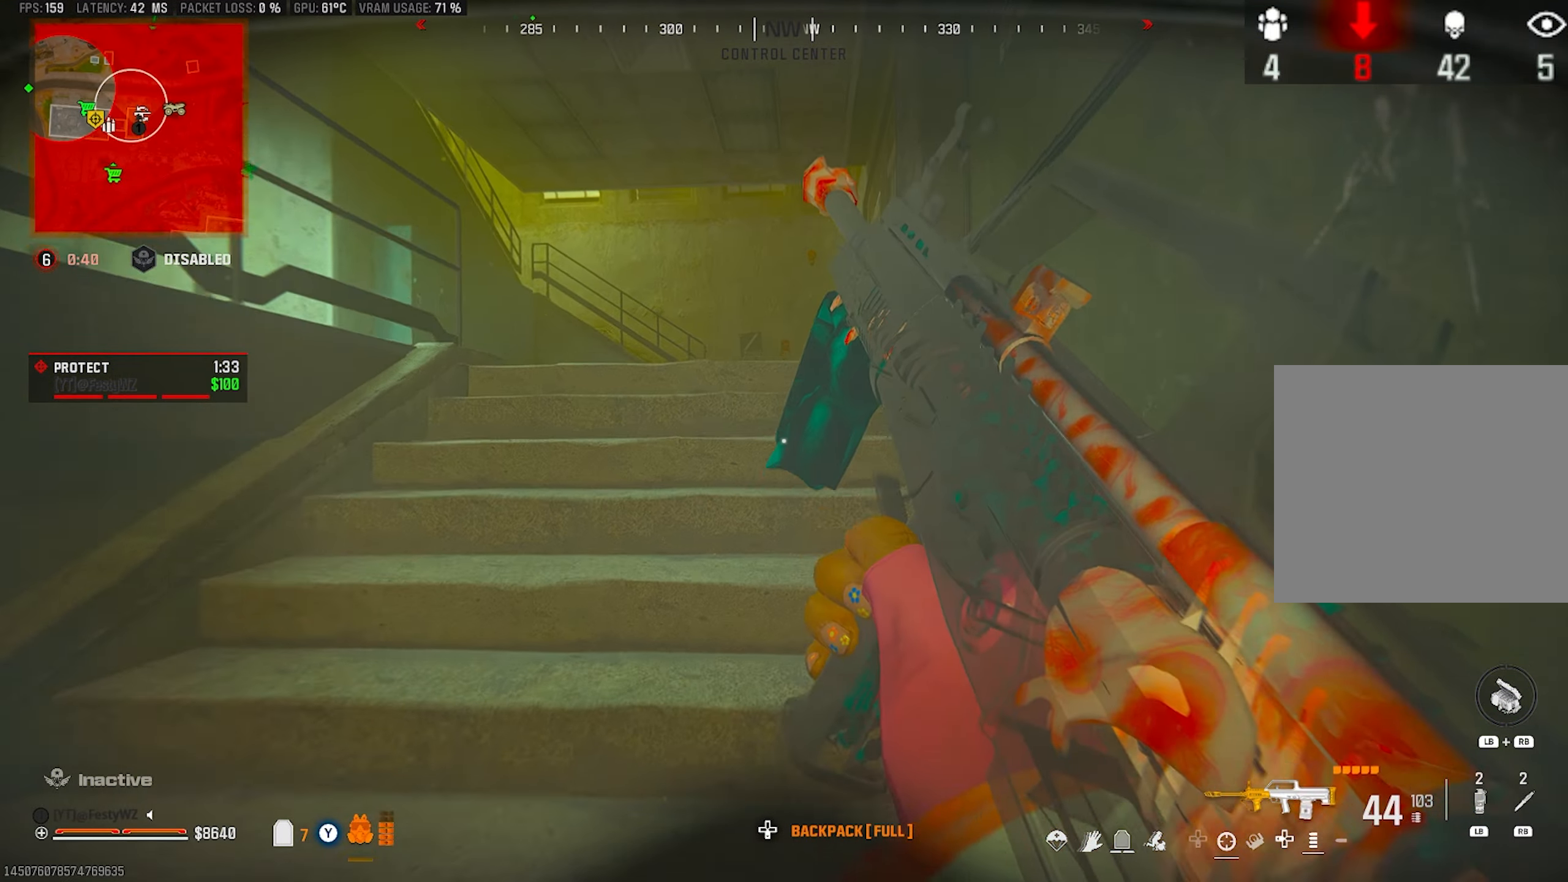
{"buttons": [], "left_stick": "up", "right_stick": "center", "events": []}
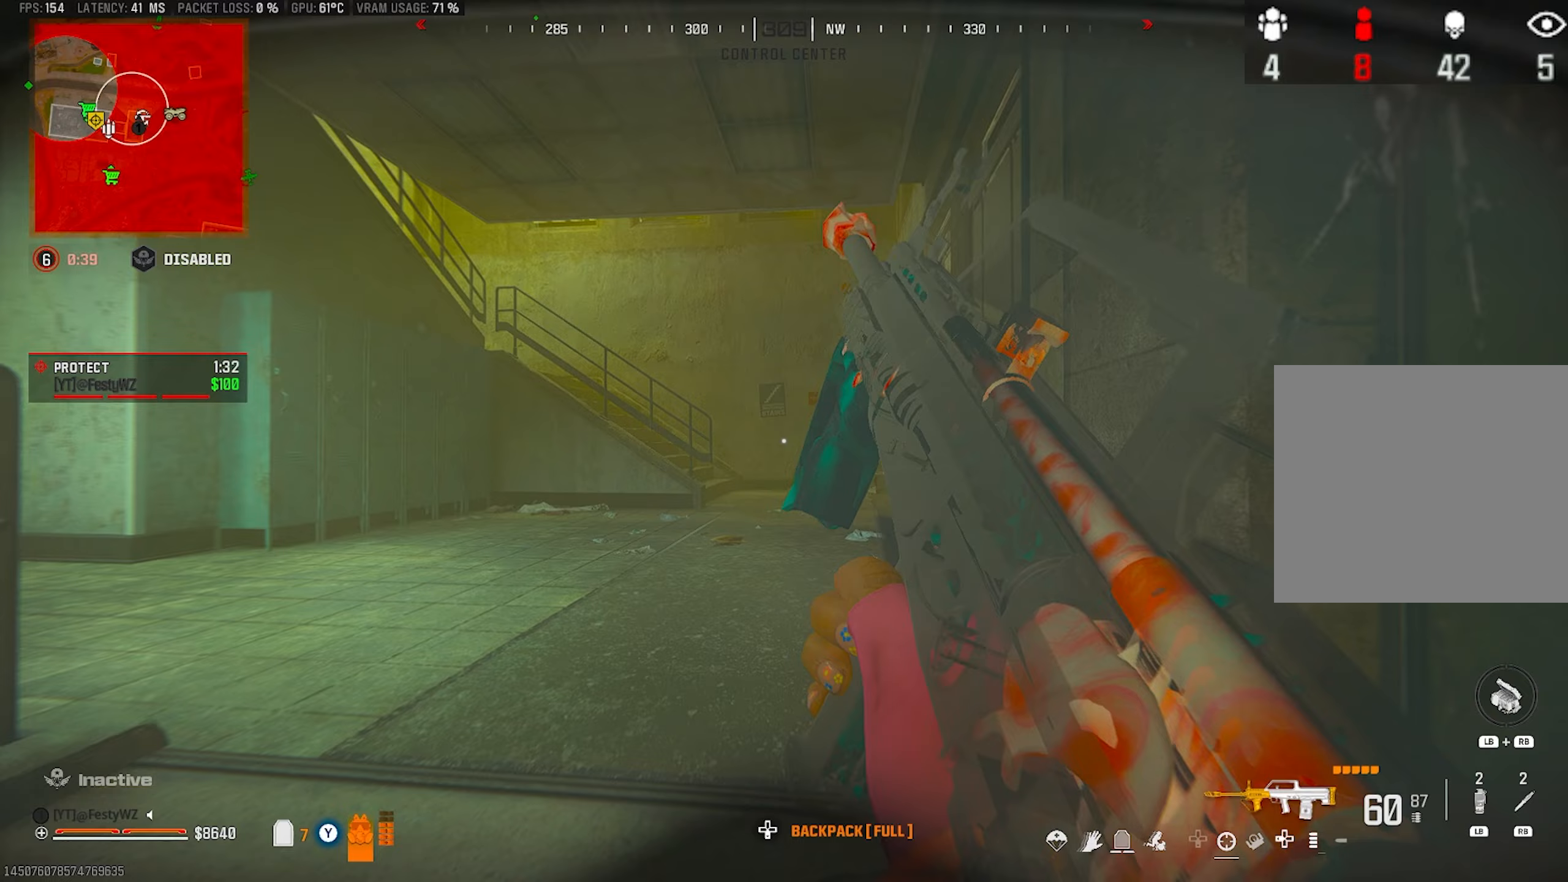
{"buttons": ["CROSS"], "left_stick": "up", "right_stick": "center", "events": [[200, "CIRCLE", "down"], [267, "CIRCLE", "up"], [417, "CROSS", "down"]]}
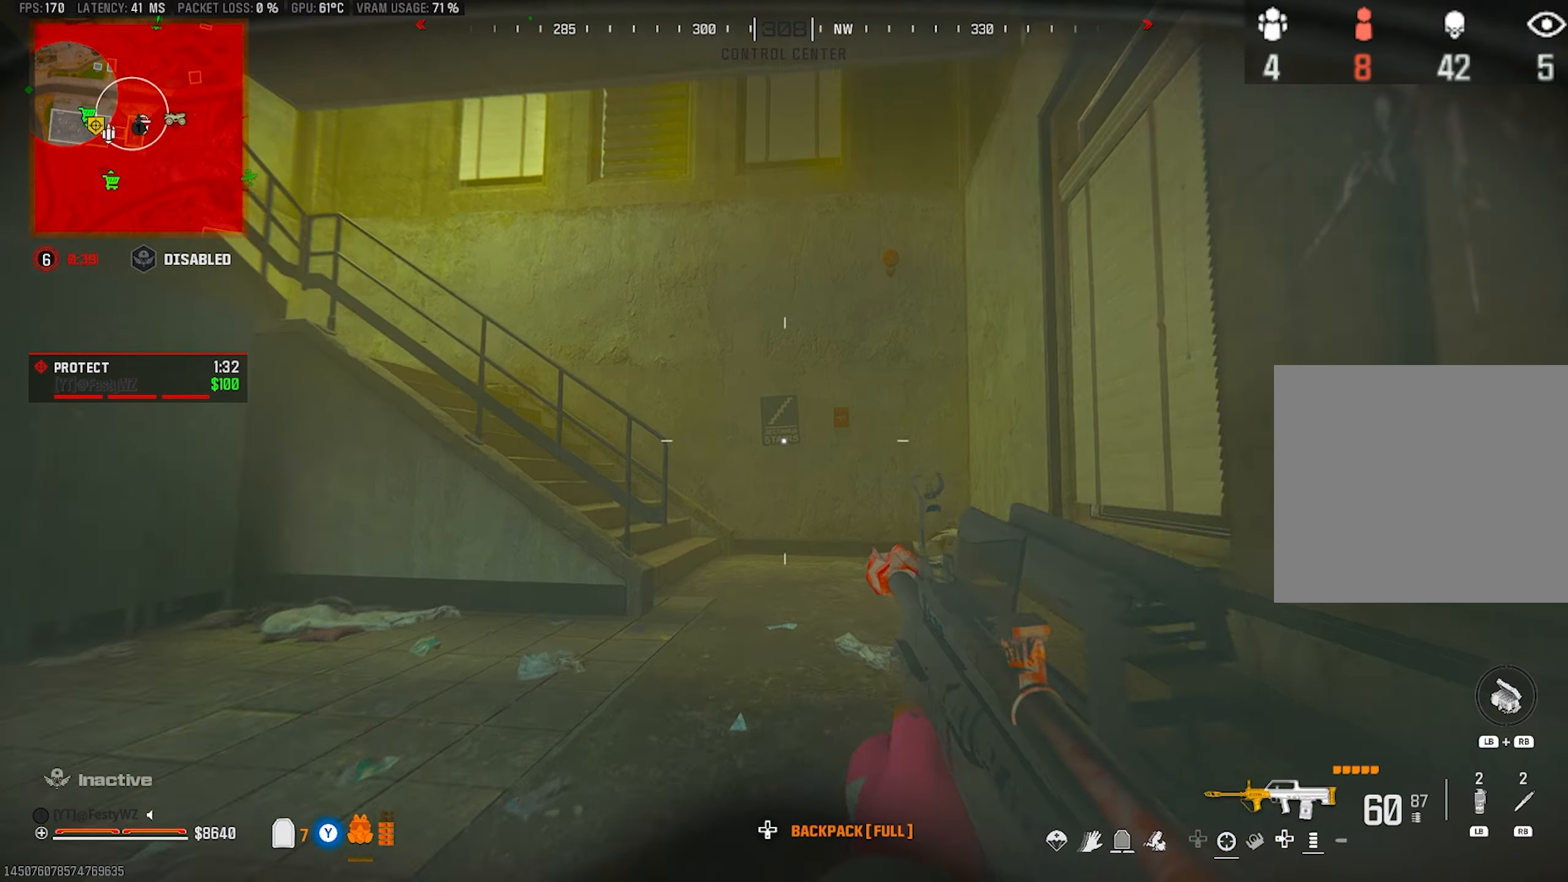
{"buttons": ["DPAD_LEFT"], "left_stick": "up", "right_stick": "left", "events": [[17, "TRIANGLE", "down"], [33, "CROSS", "up"], [83, "TRIANGLE", "up"], [200, "right_stick", "left"], [267, "right_stick", "center"], [383, "right_stick", "left"], [417, "DPAD_LEFT", "down"]]}
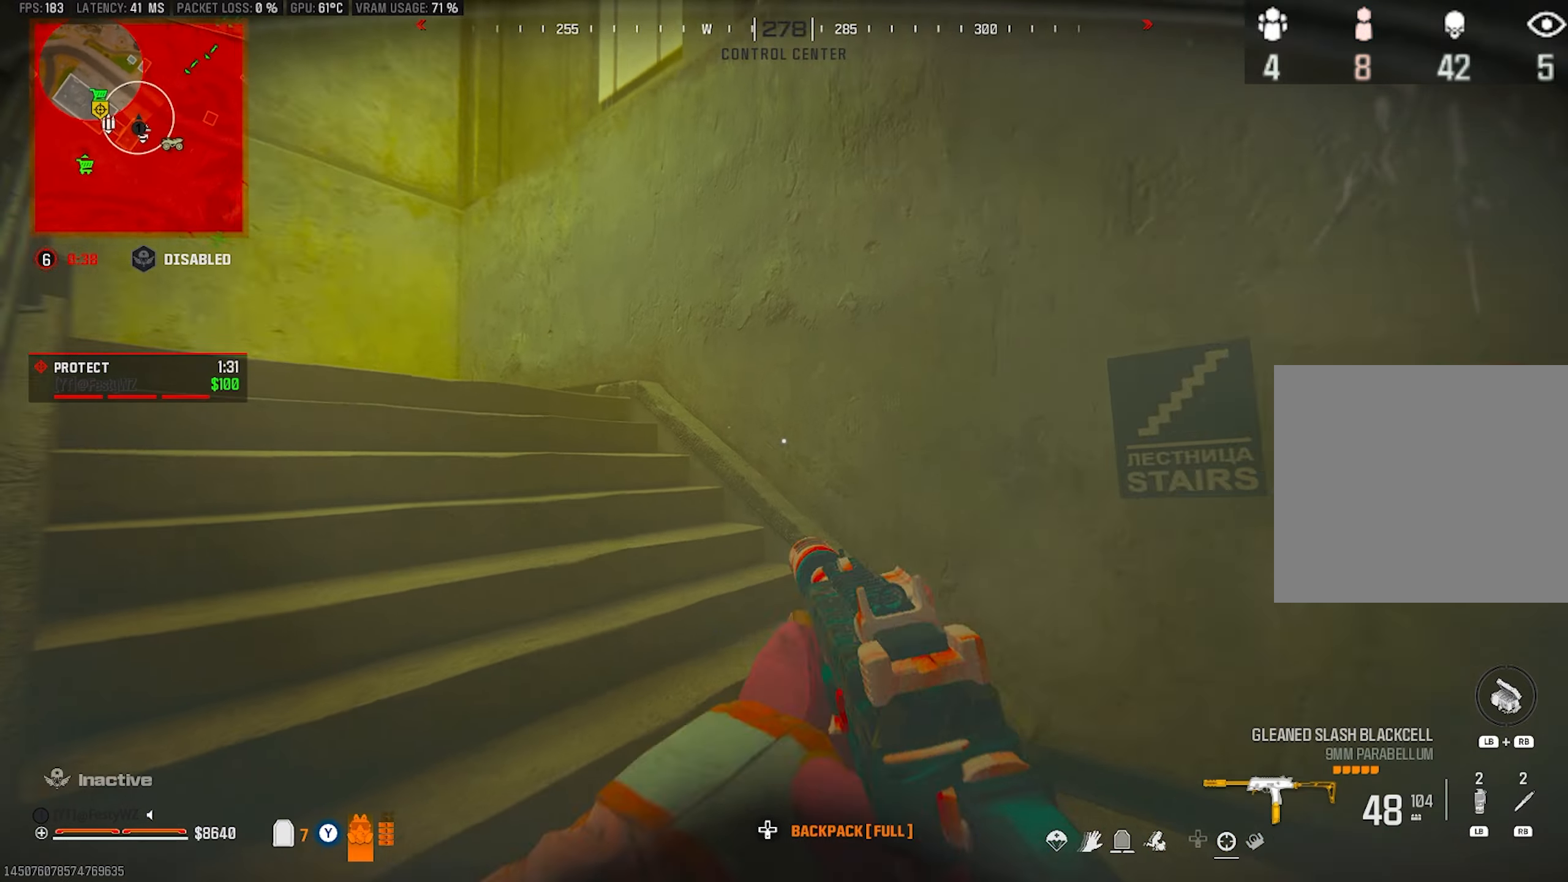
{"buttons": [], "left_stick": "up", "right_stick": "center", "events": [[17, "DPAD_LEFT", "up"], [117, "right_stick", "center"], [183, "right_stick", "left"], [250, "DPAD_LEFT", "down"], [300, "right_stick", "center"], [333, "DPAD_LEFT", "up"], [433, "right_stick", "left"], [500, "right_stick", "center"]]}
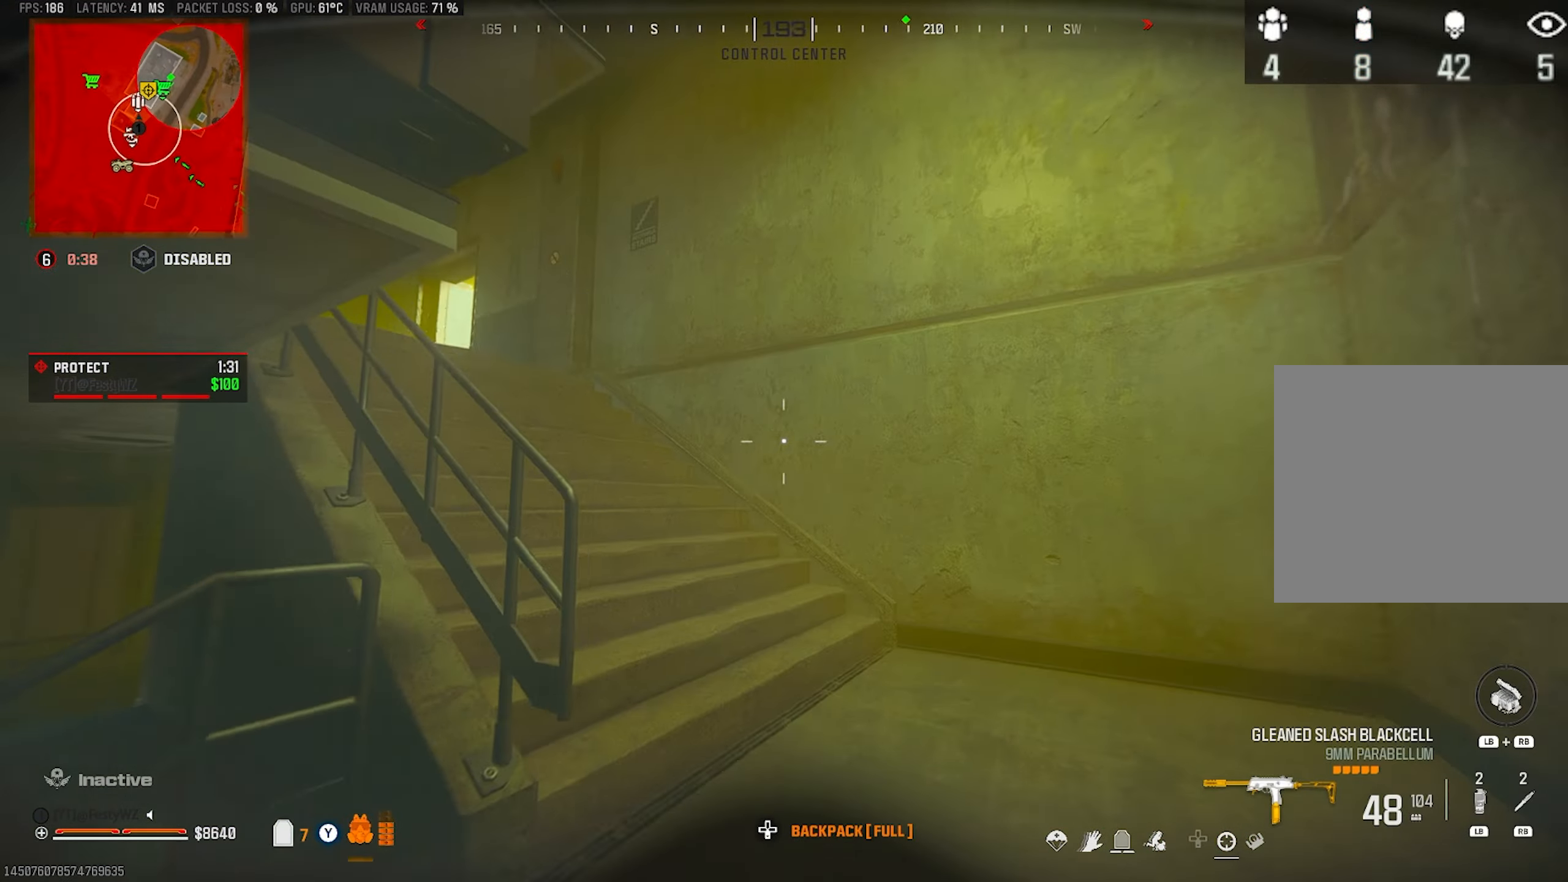
{"buttons": ["TRIANGLE"], "left_stick": "up", "right_stick": "center", "events": [[67, "DPAD_LEFT", "down"], [83, "right_stick", "left"], [167, "DPAD_LEFT", "up"], [300, "right_stick", "center"], [383, "TRIANGLE", "down"]]}
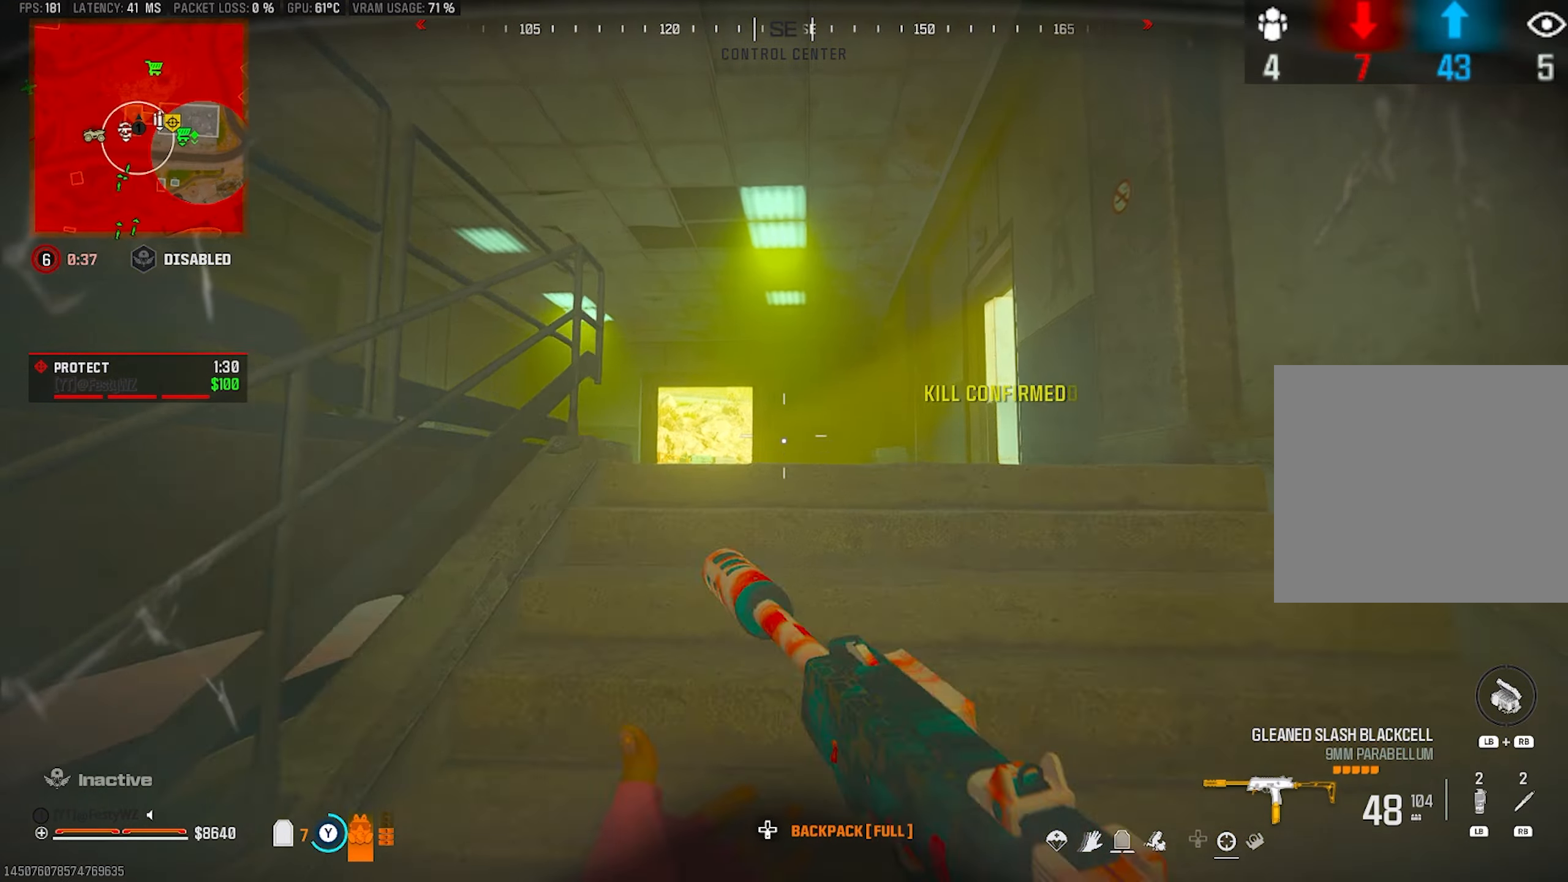
{"buttons": [], "left_stick": "up", "right_stick": "center", "events": [[83, "right_stick", "right"], [167, "TRIANGLE", "up"], [167, "right_stick", "center"], [333, "right_stick", "right"], [417, "DPAD_LEFT", "down"], [417, "right_stick", "center"], [500, "DPAD_LEFT", "up"]]}
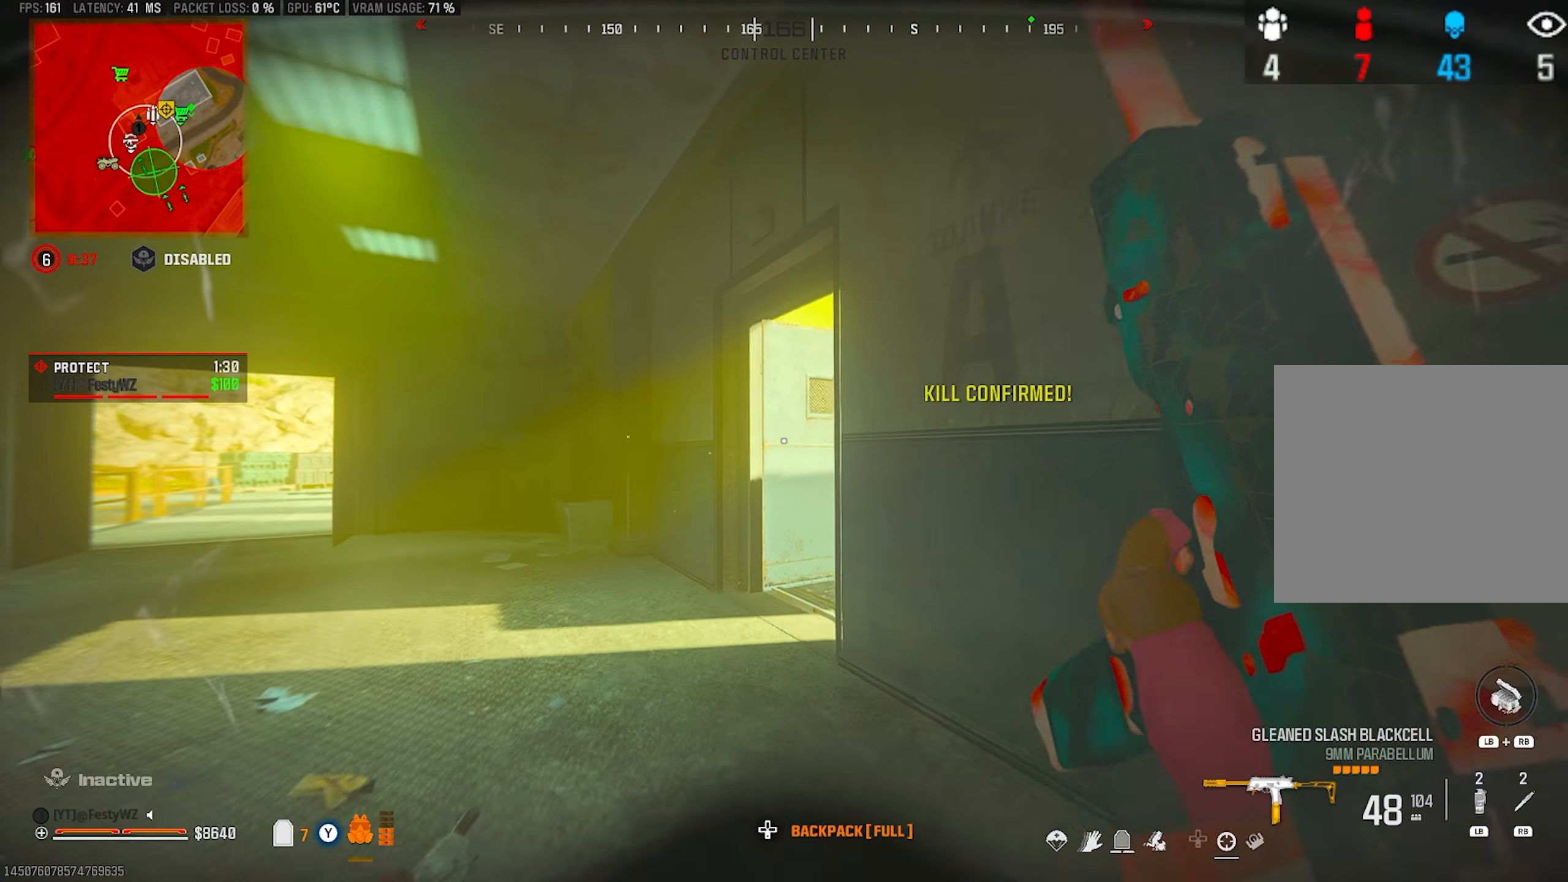
{"buttons": [], "left_stick": "up-left", "right_stick": "center", "events": [[17, "right_stick", "right"], [83, "right_stick", "center"], [183, "right_stick", "right"], [250, "DPAD_LEFT", "down"], [333, "DPAD_LEFT", "up"], [350, "right_stick", "center"], [400, "left_stick", "up-left"]]}
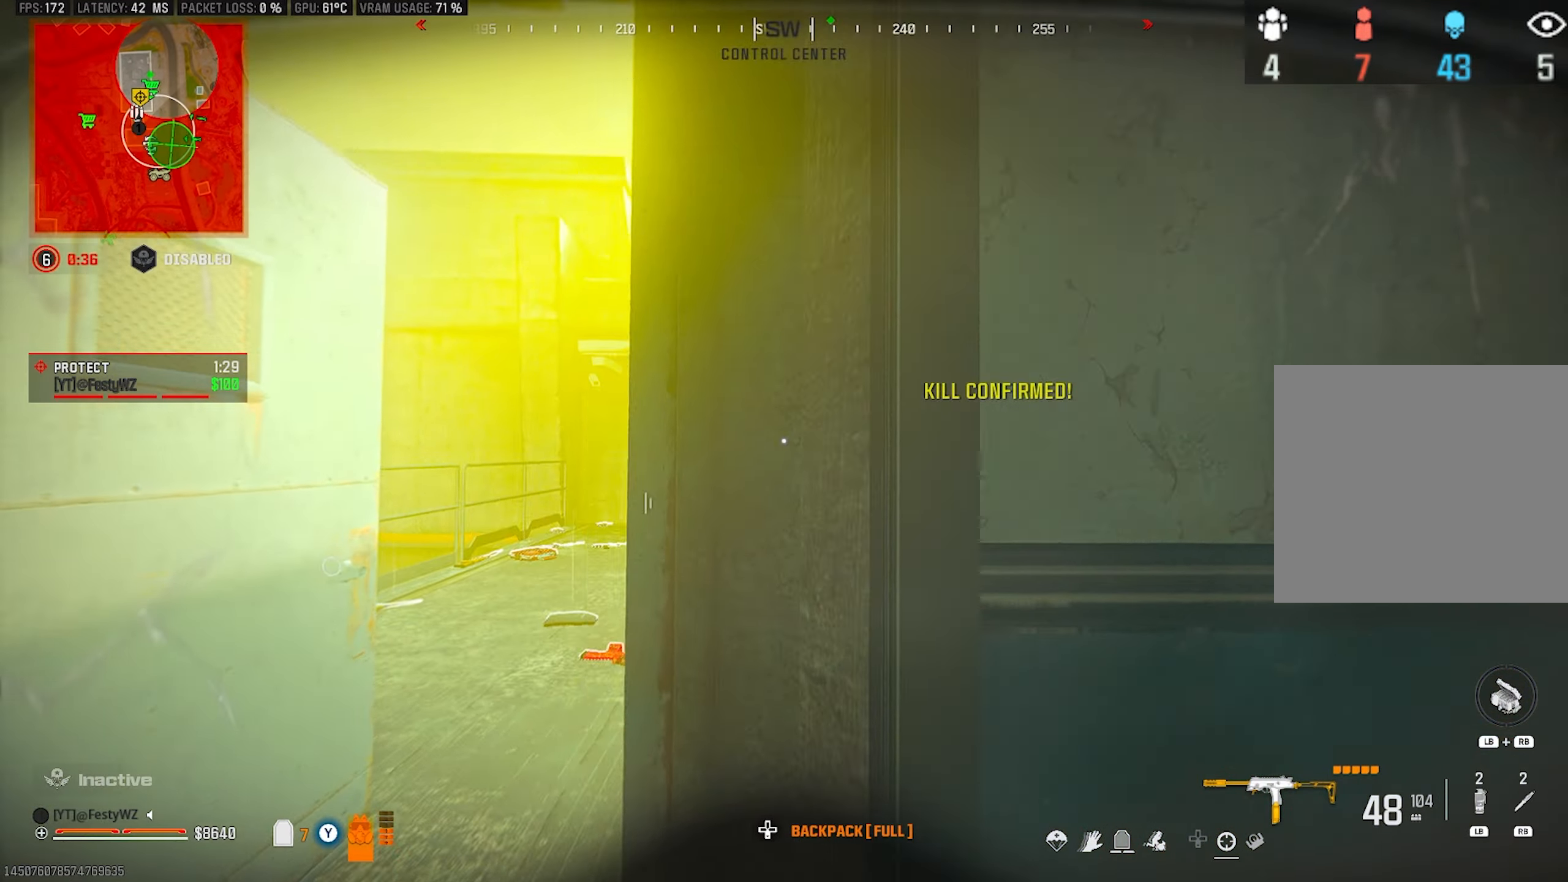
{"buttons": [], "left_stick": "up-left", "right_stick": "left", "events": [[317, "right_stick", "left"], [367, "right_stick", "center"], [500, "right_stick", "left"]]}
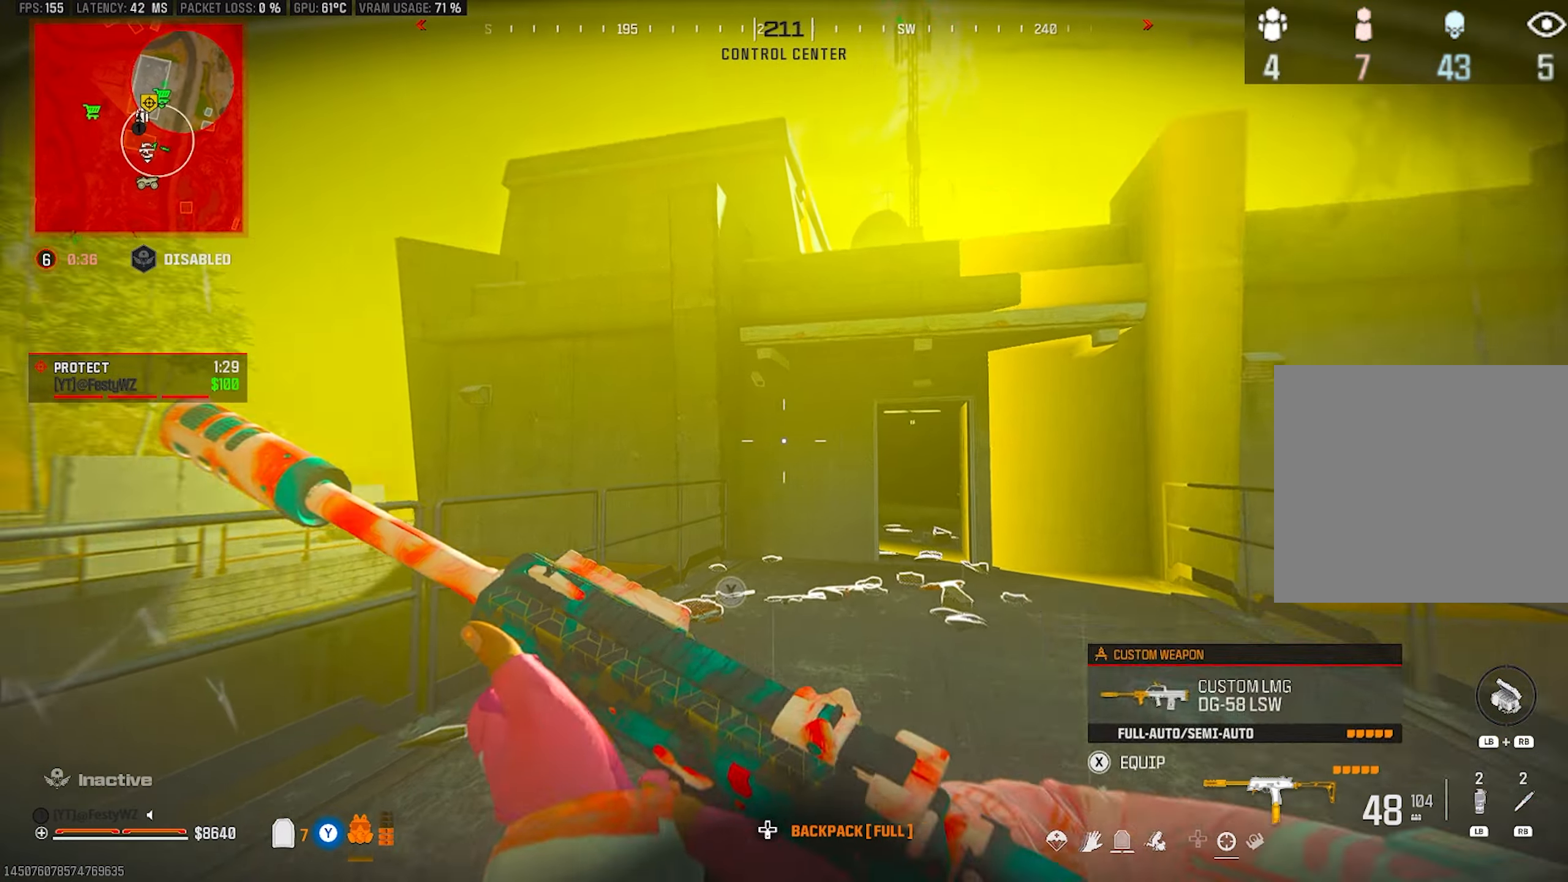
{"buttons": ["CROSS"], "left_stick": "up", "right_stick": "center", "events": [[67, "right_stick", "center"], [467, "left_stick", "up"], [483, "CROSS", "down"]]}
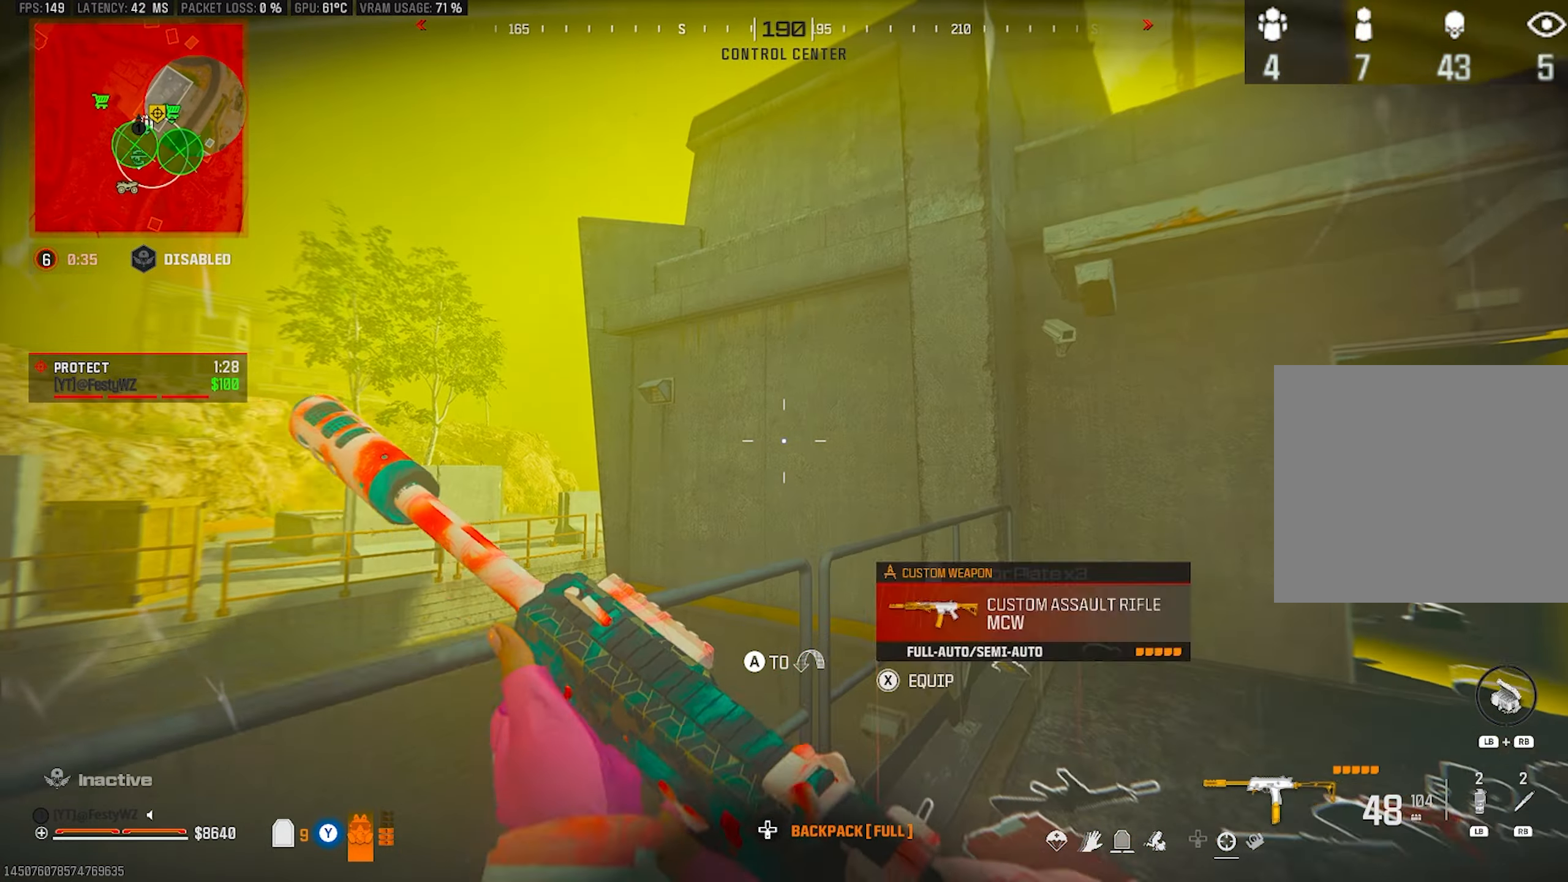
{"buttons": [], "left_stick": "up", "right_stick": "center", "events": [[83, "right_stick", "right"], [150, "CROSS", "up"], [283, "right_stick", "center"], [367, "right_stick", "right"], [450, "right_stick", "center"]]}
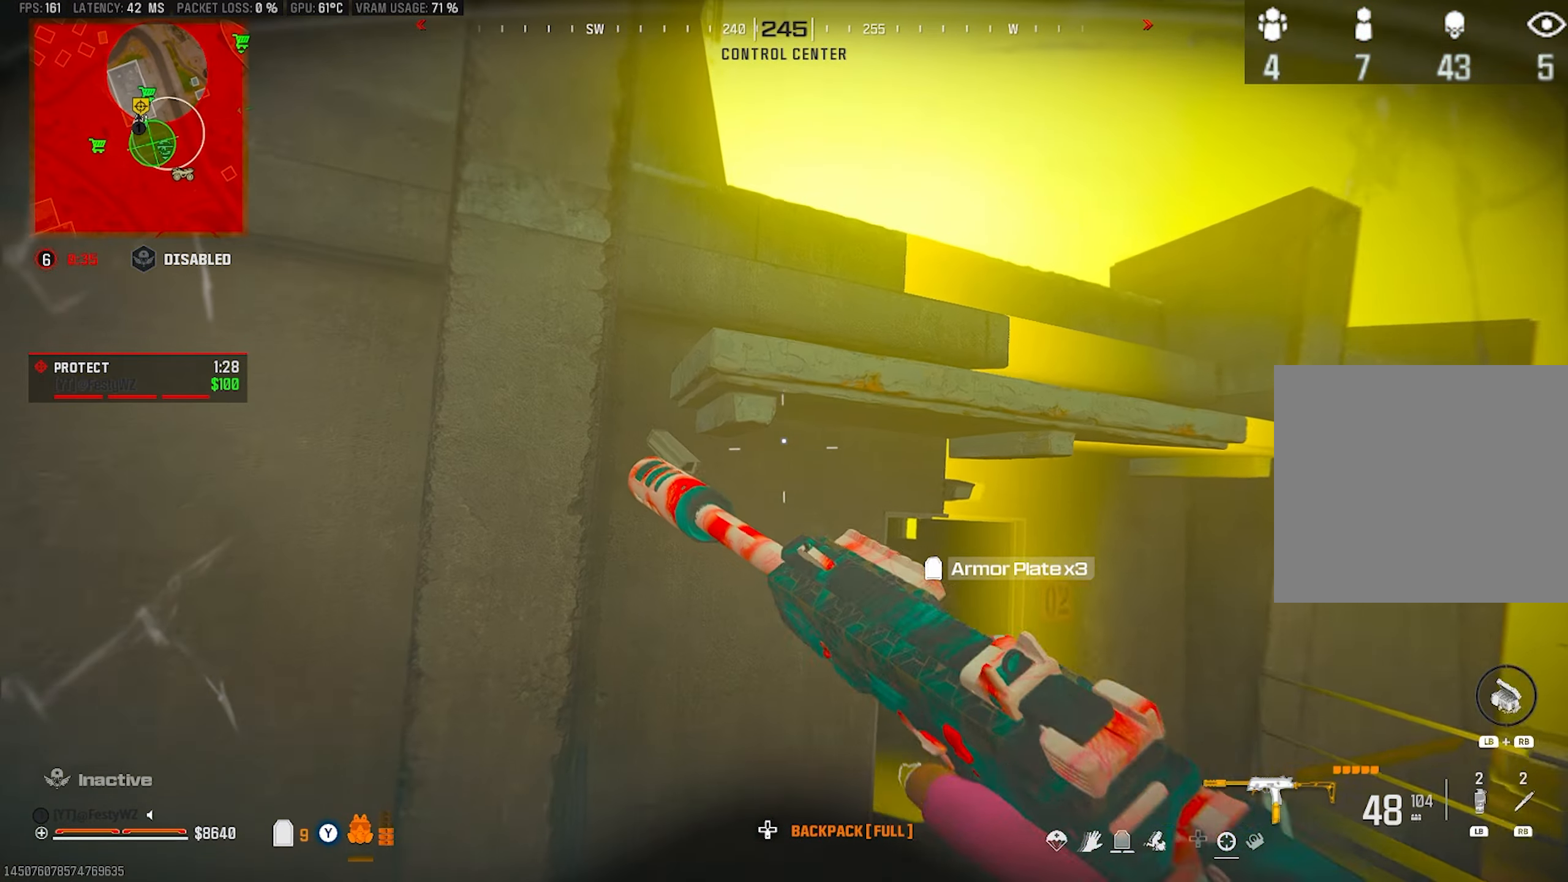
{"buttons": [], "left_stick": "up", "right_stick": "down", "events": [[83, "CROSS", "down"], [183, "CROSS", "up"], [233, "CROSS", "down"], [317, "CROSS", "up"], [367, "CROSS", "down"], [400, "right_stick", "down"], [450, "CROSS", "up"]]}
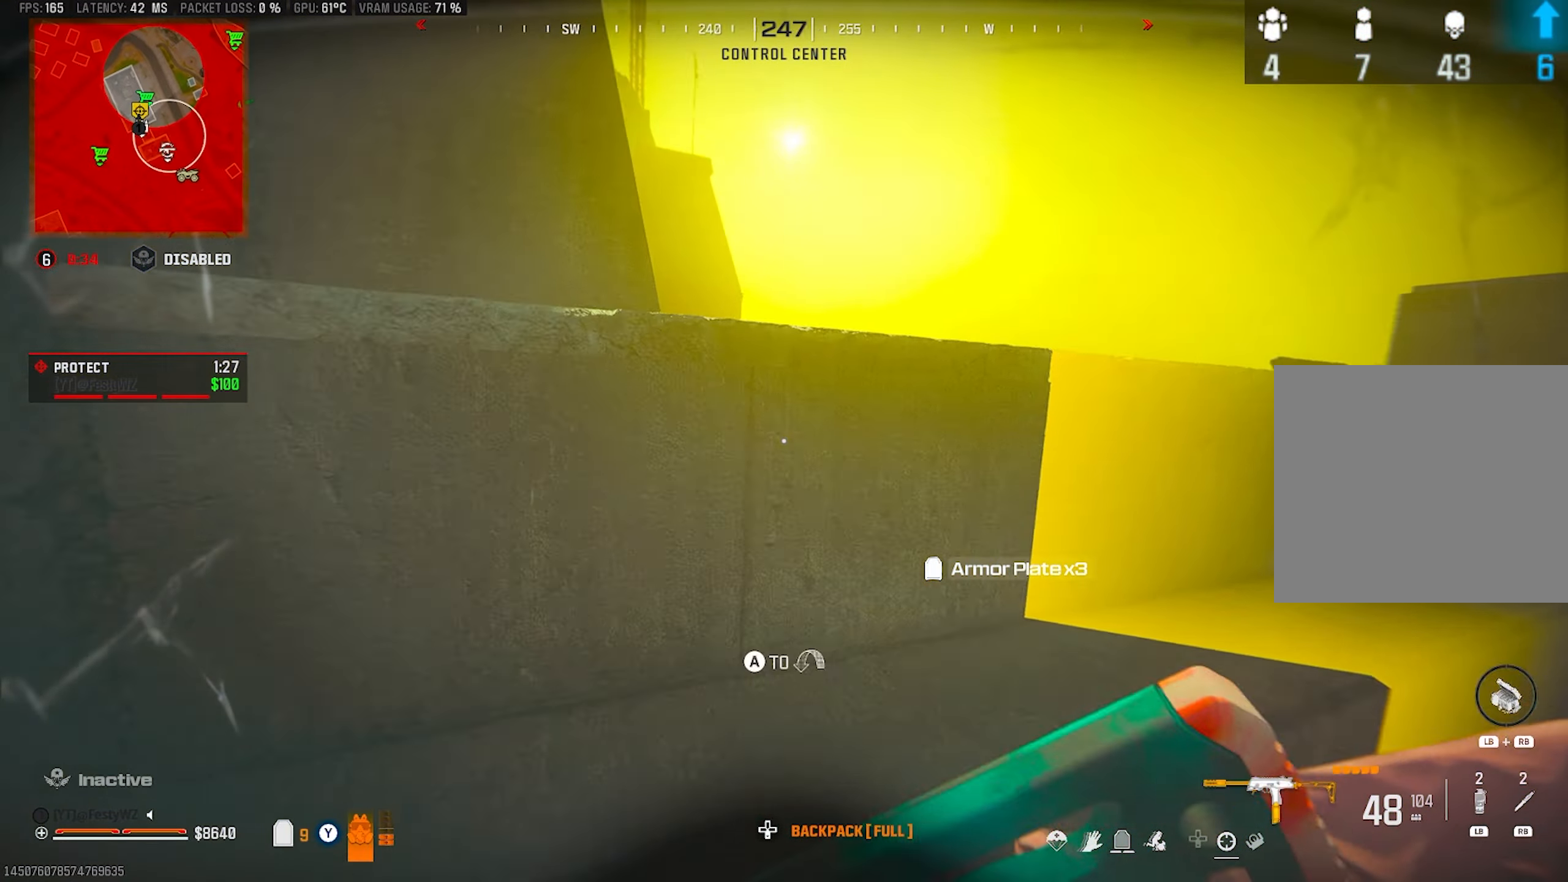
{"buttons": ["CROSS"], "left_stick": "up", "right_stick": "center", "events": [[50, "right_stick", "center"], [67, "CROSS", "down"], [150, "CROSS", "up"], [283, "CROSS", "down"], [367, "right_stick", "left"], [383, "CROSS", "up"], [417, "right_stick", "center"], [467, "CROSS", "down"]]}
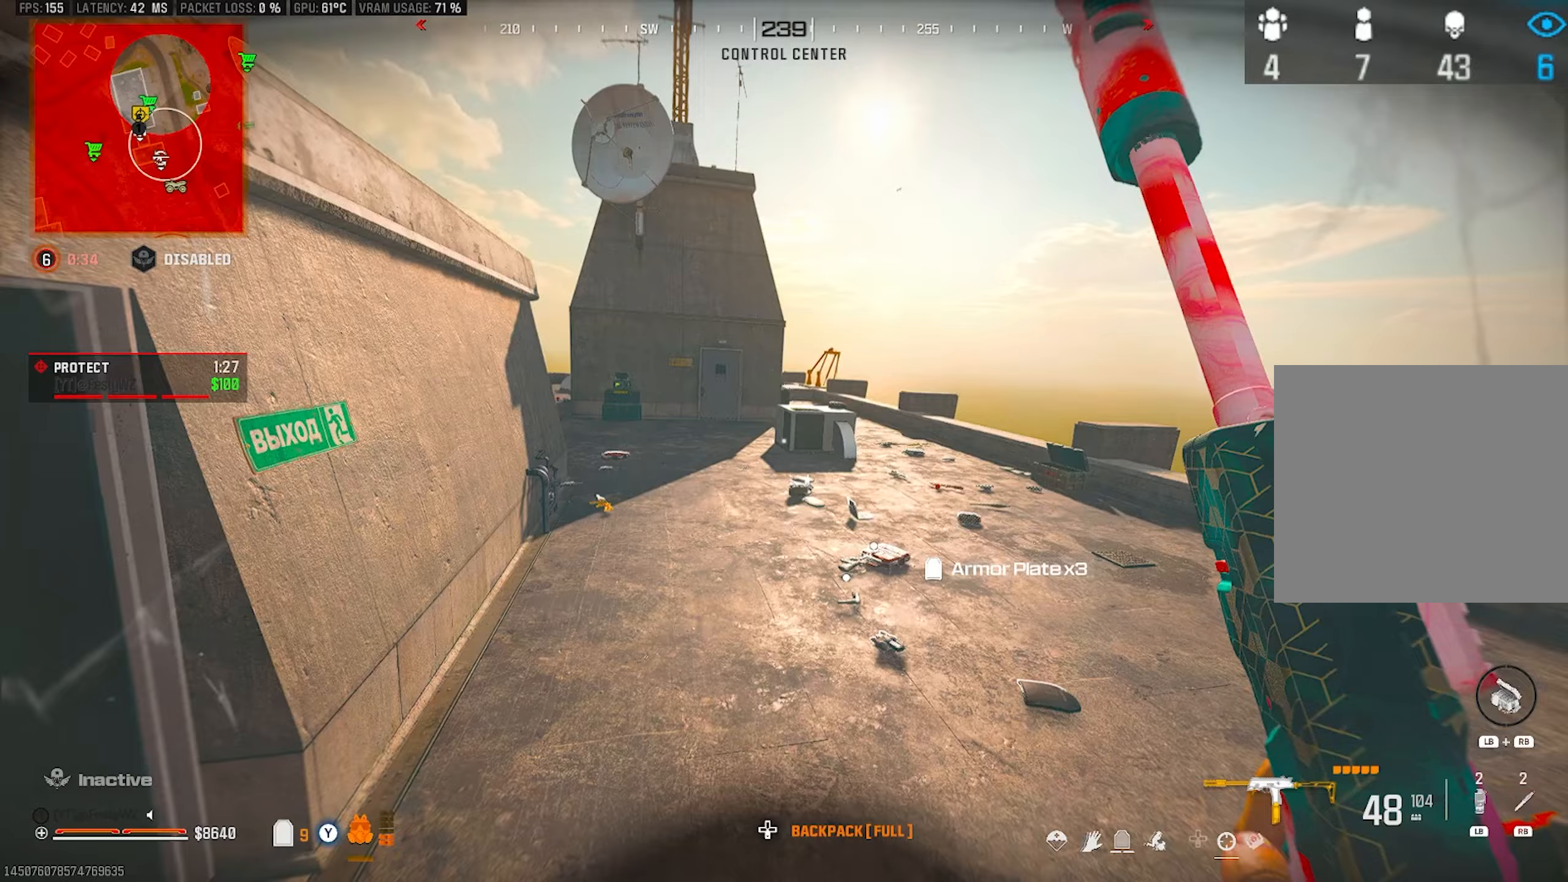
{"buttons": [], "left_stick": "center", "right_stick": "center", "events": [[33, "CROSS", "up"], [233, "left_stick", "center"], [283, "left_stick", "down-left"], [383, "left_stick", "center"]]}
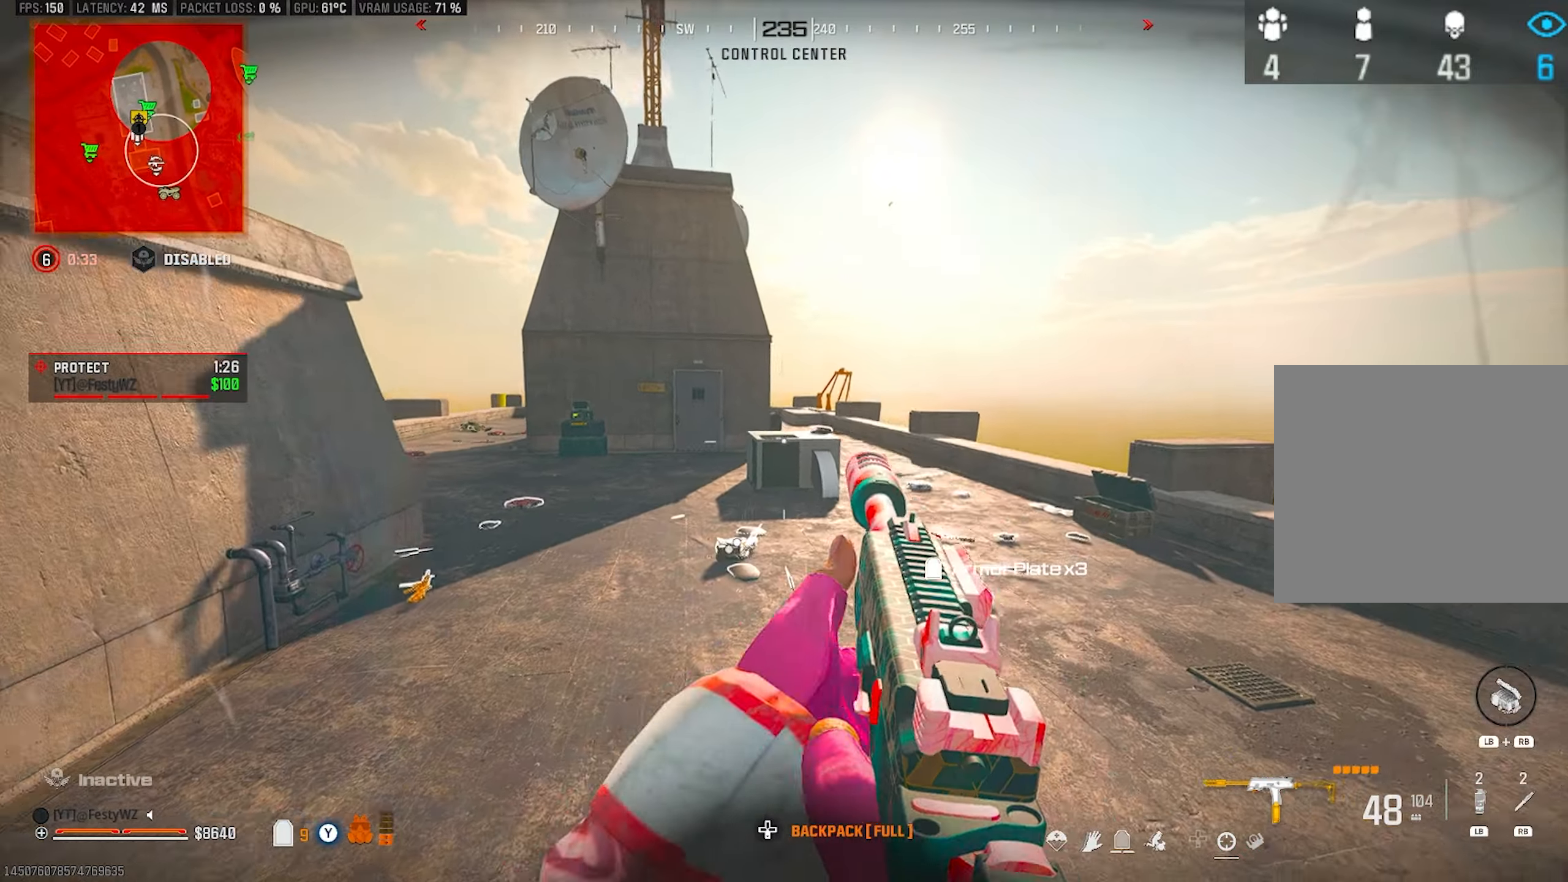
{"buttons": [], "left_stick": "up-left", "right_stick": "left", "events": [[17, "left_stick", "up-right"], [83, "left_stick", "up"], [267, "DPAD_LEFT", "down"], [317, "left_stick", "up-left"], [367, "DPAD_LEFT", "up"], [467, "right_stick", "left"]]}
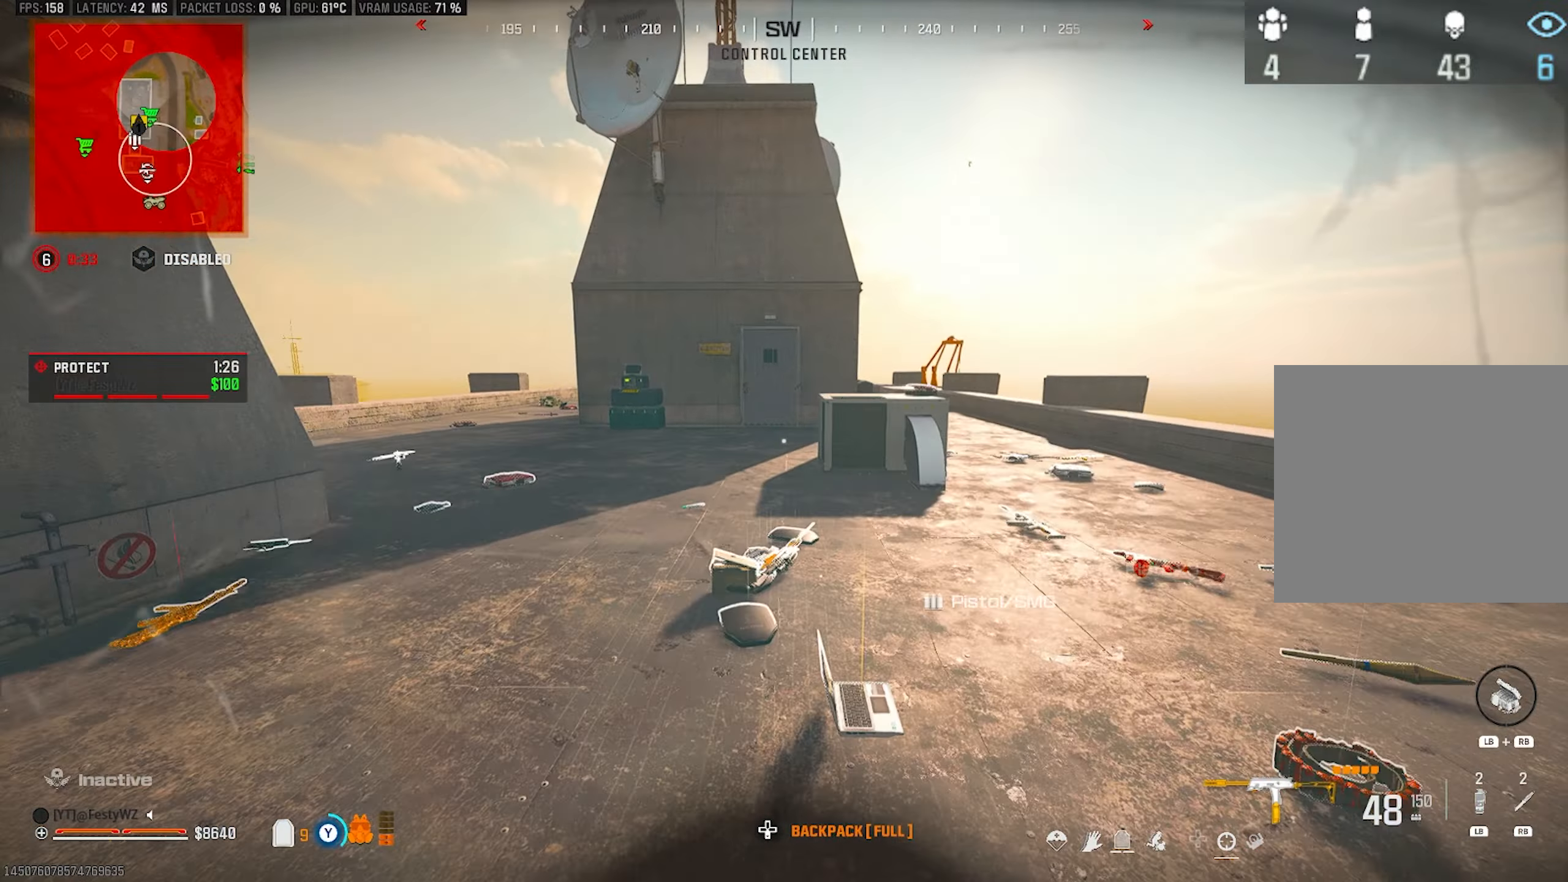
{"buttons": [], "left_stick": "up-left", "right_stick": "left", "events": [[67, "DPAD_LEFT", "down"], [183, "DPAD_LEFT", "up"], [283, "right_stick", "center"], [367, "DPAD_LEFT", "down"], [433, "right_stick", "left"], [467, "DPAD_LEFT", "up"]]}
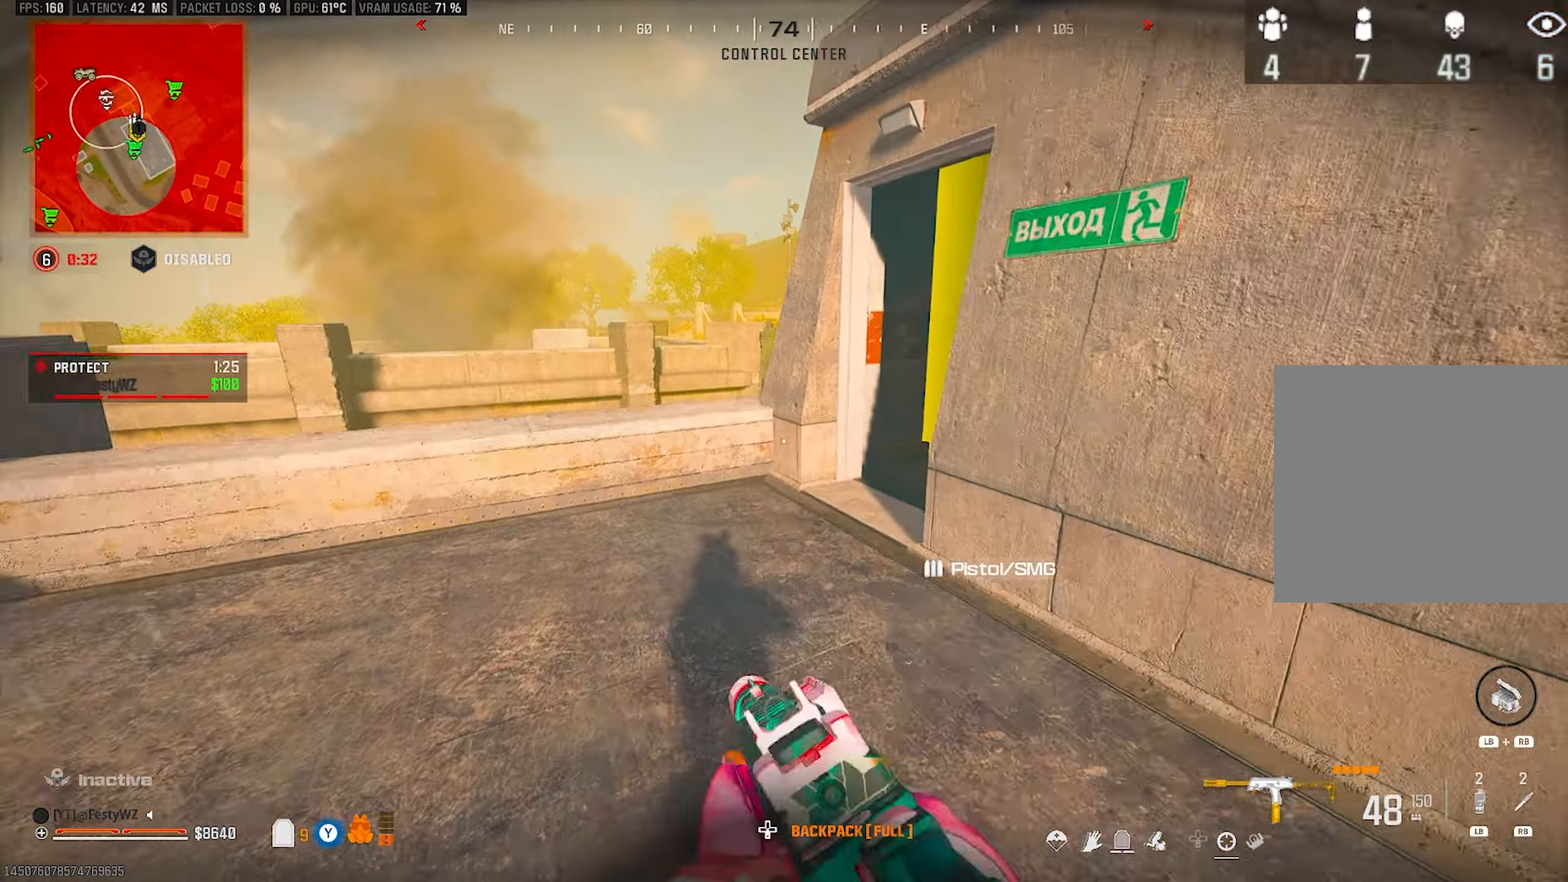
{"buttons": [], "left_stick": "up", "right_stick": "right", "events": [[17, "right_stick", "center"], [133, "left_stick", "up"], [150, "right_stick", "right"], [200, "DPAD_LEFT", "down"], [267, "DPAD_LEFT", "up"]]}
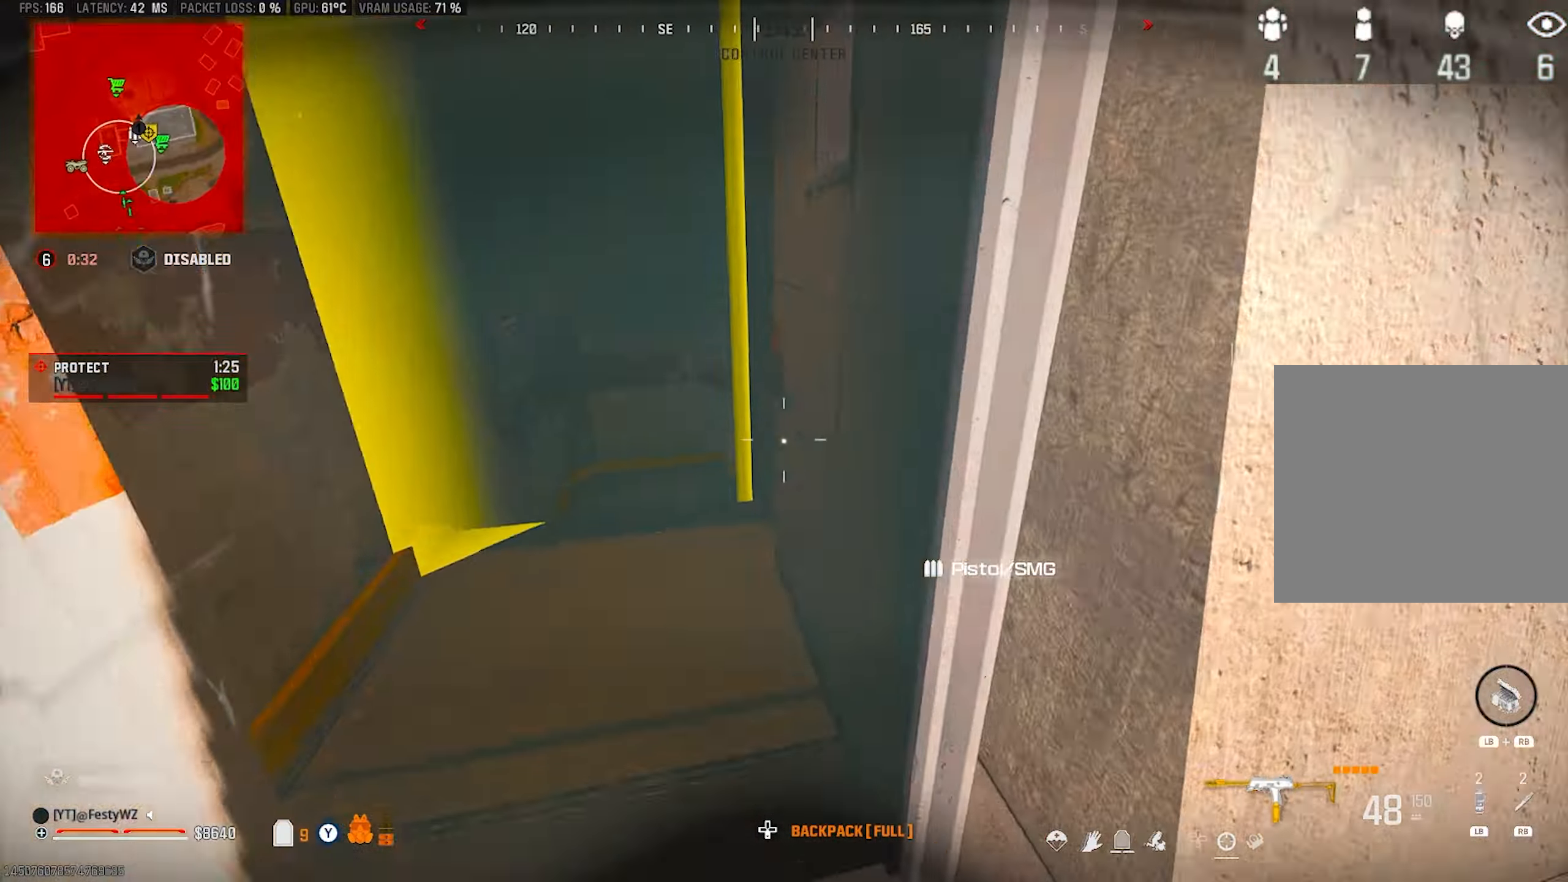
{"buttons": [], "left_stick": "up", "right_stick": "center", "events": [[17, "right_stick", "center"], [67, "right_stick", "right"], [217, "left_stick", "down-right"], [333, "left_stick", "up-right"], [383, "DPAD_LEFT", "down"], [383, "right_stick", "center"], [433, "left_stick", "up"], [483, "DPAD_LEFT", "up"]]}
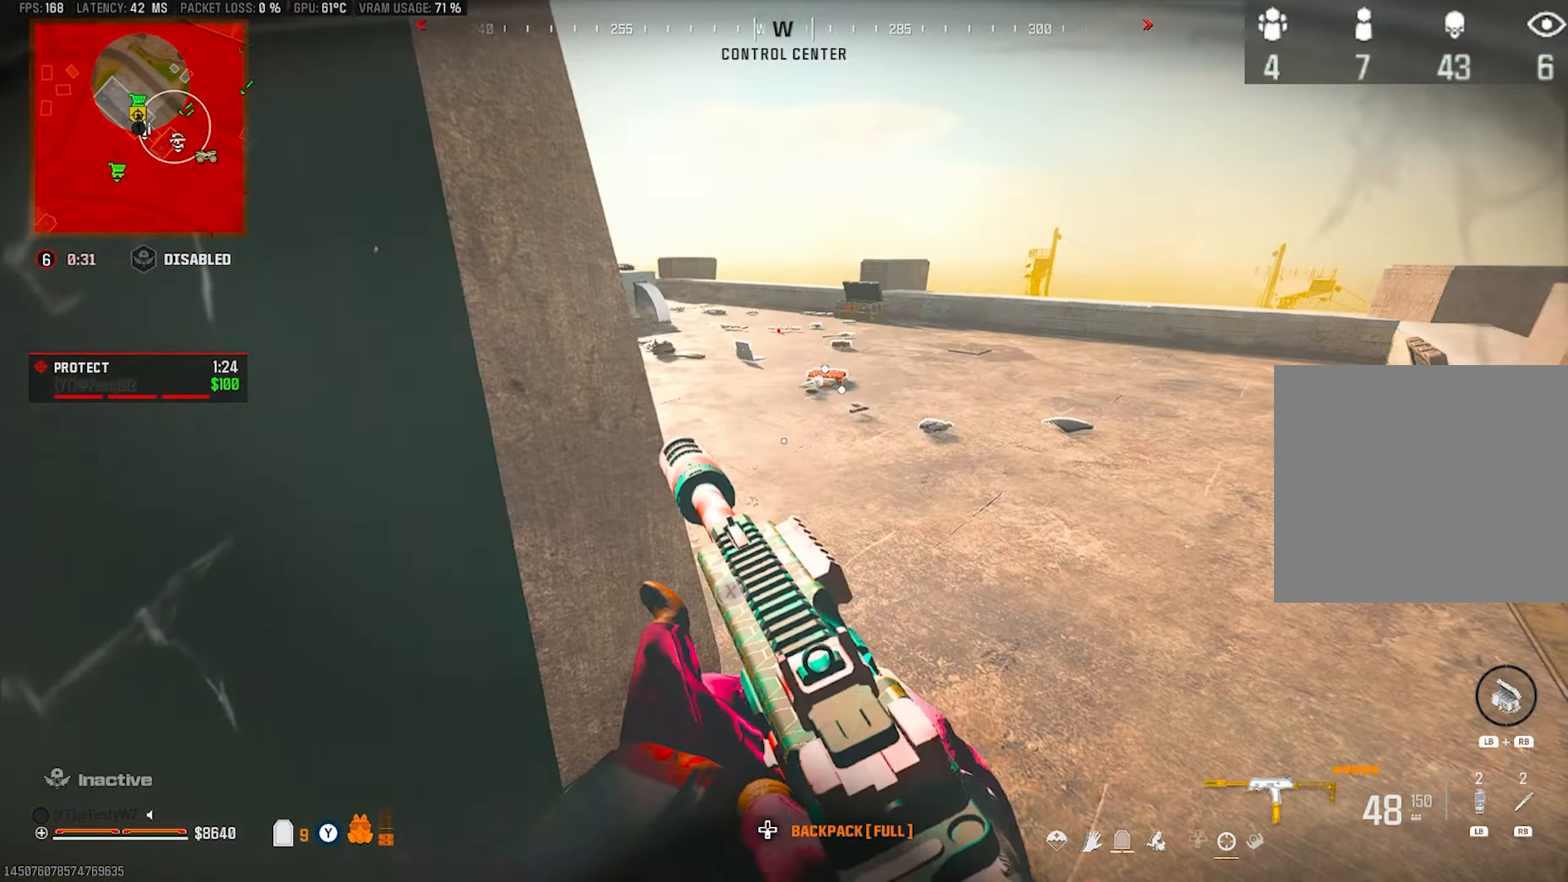
{"buttons": [], "left_stick": "up-left", "right_stick": "center", "events": [[50, "left_stick", "center"], [117, "left_stick", "down"], [117, "right_stick", "left"], [250, "left_stick", "left"], [333, "left_stick", "up-left"], [433, "right_stick", "center"]]}